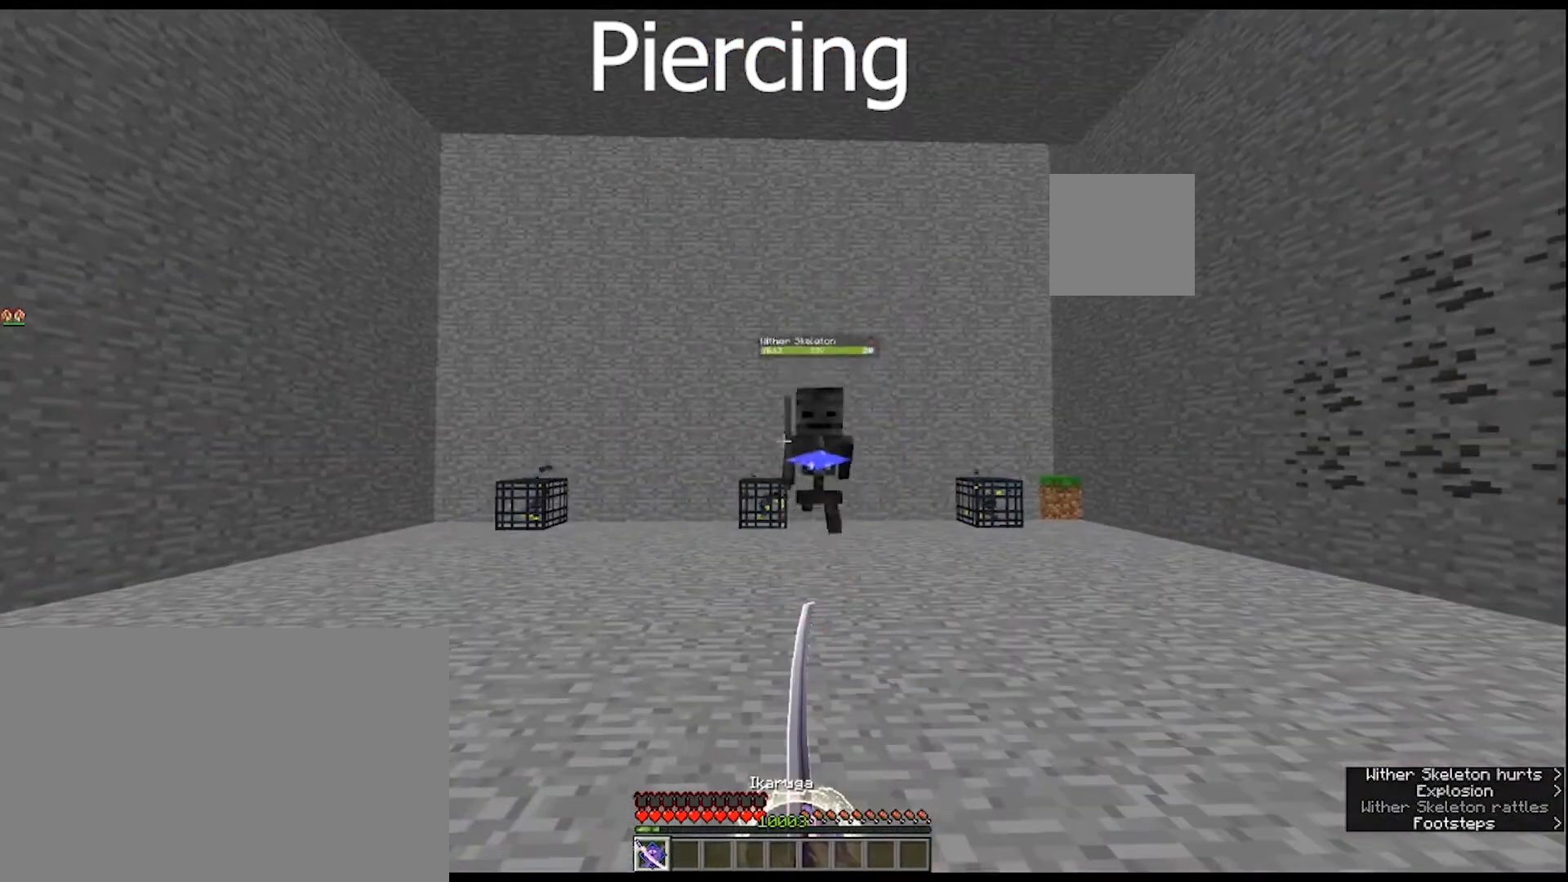
Gameplay with keyboard and mouse; each line is a JSON object with the keys and mouse buttons held at the frame after it. "events" lists presses ("down") and releases ("up") of "1", "2", "3", "4", "5", "a", "alt", "c", "caps_lock", "ctrl", "d", "e", "f", "g", "q", "r", "s", "shift", "space", "t", "tab", "v", "w", "x", "z", "mouse_left", "mouse_wheel" and "mouse_right" between this image and that frame as [ms after this image, input, new state], when the widget could be followed in between. "mouse_left", "mouse_wheel", "mouse_right" = the "left", "wheel", "right" buttons of the "mouse" list. No other keys are recorded. Fast repeated clicks can show as one long hold. "wheel" means that the mouse wheel is clicked or scrolled. "mouse_move" is the direction in which the mouse moves at that frame (one of eight, or "still"), when it could be read.
{"keys": ["s"], "mouse": [], "mouse_move": "still", "events": [[367, "s", "down"]]}
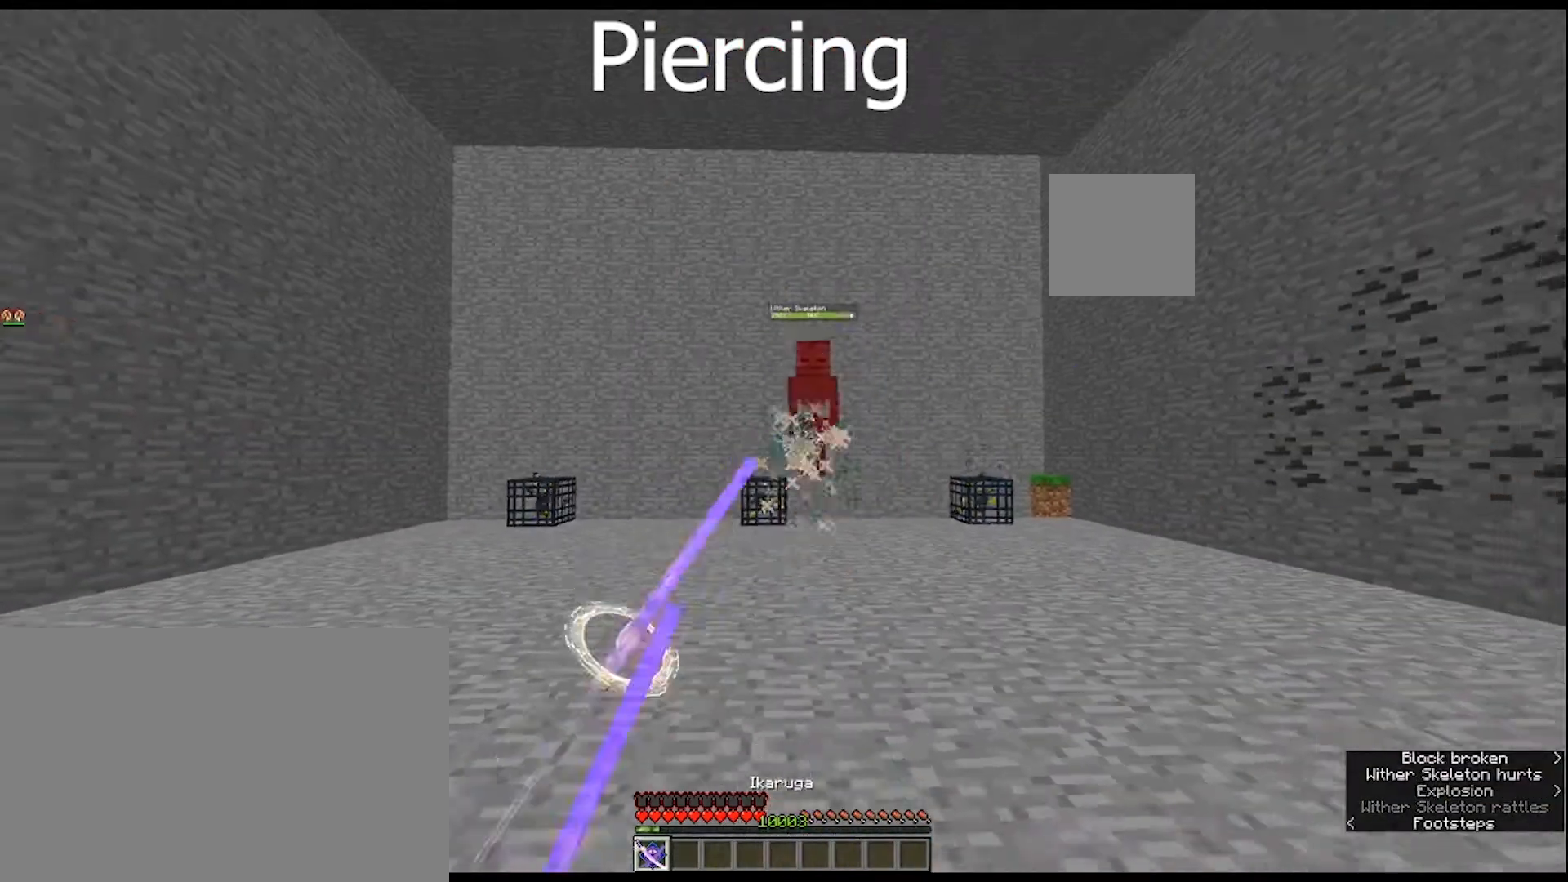
{"keys": ["s"], "mouse": [], "mouse_move": "still", "events": []}
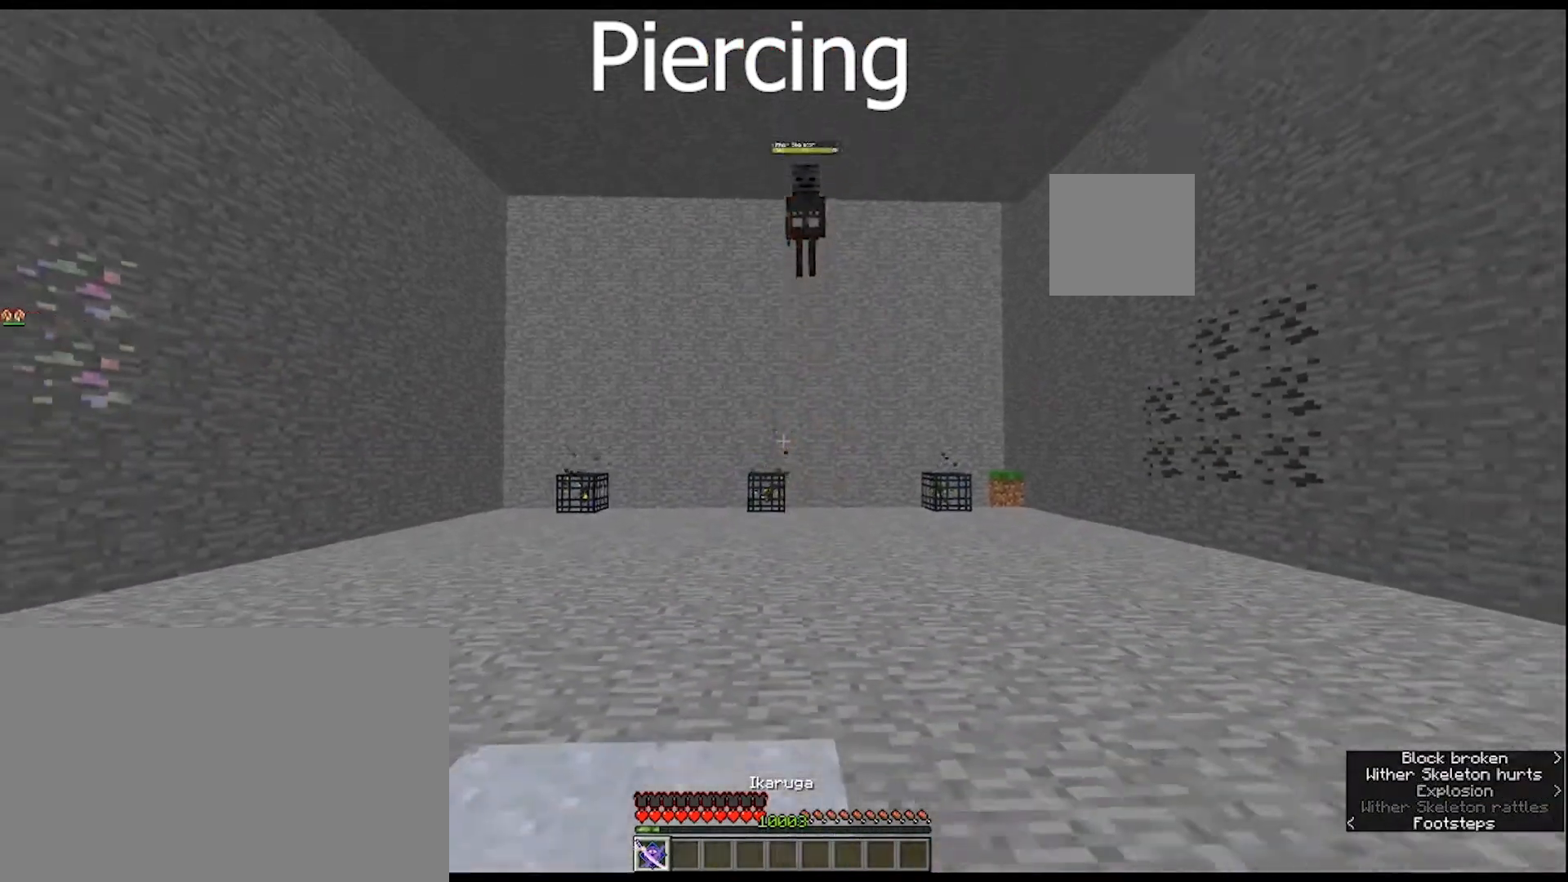
{"keys": ["s"], "mouse": [], "mouse_move": "still", "events": []}
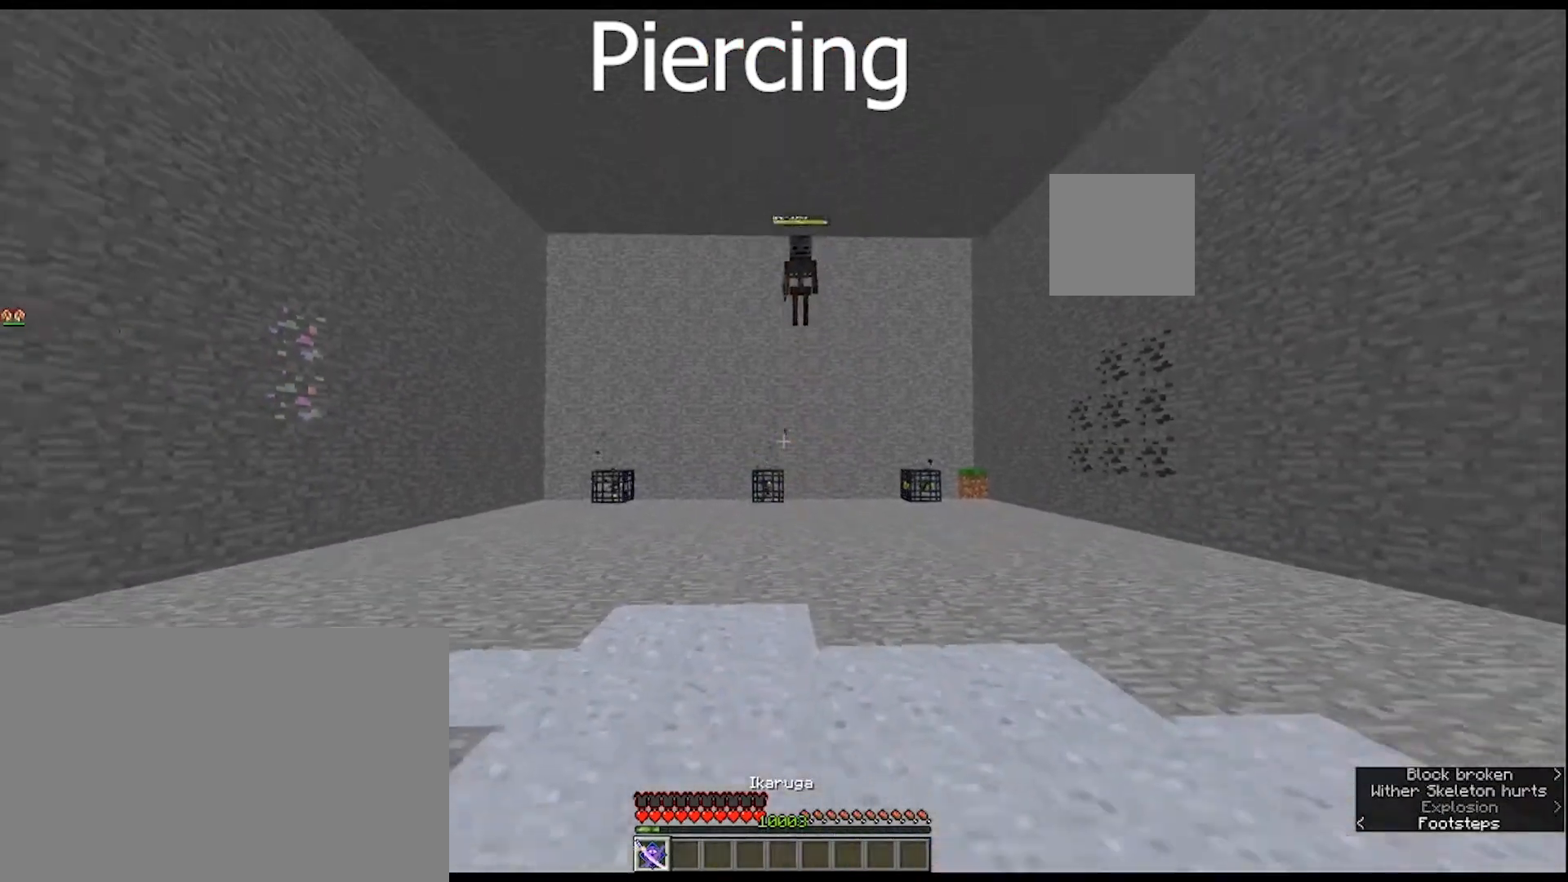
{"keys": [], "mouse": [], "mouse_move": "still", "events": [[367, "s", "up"]]}
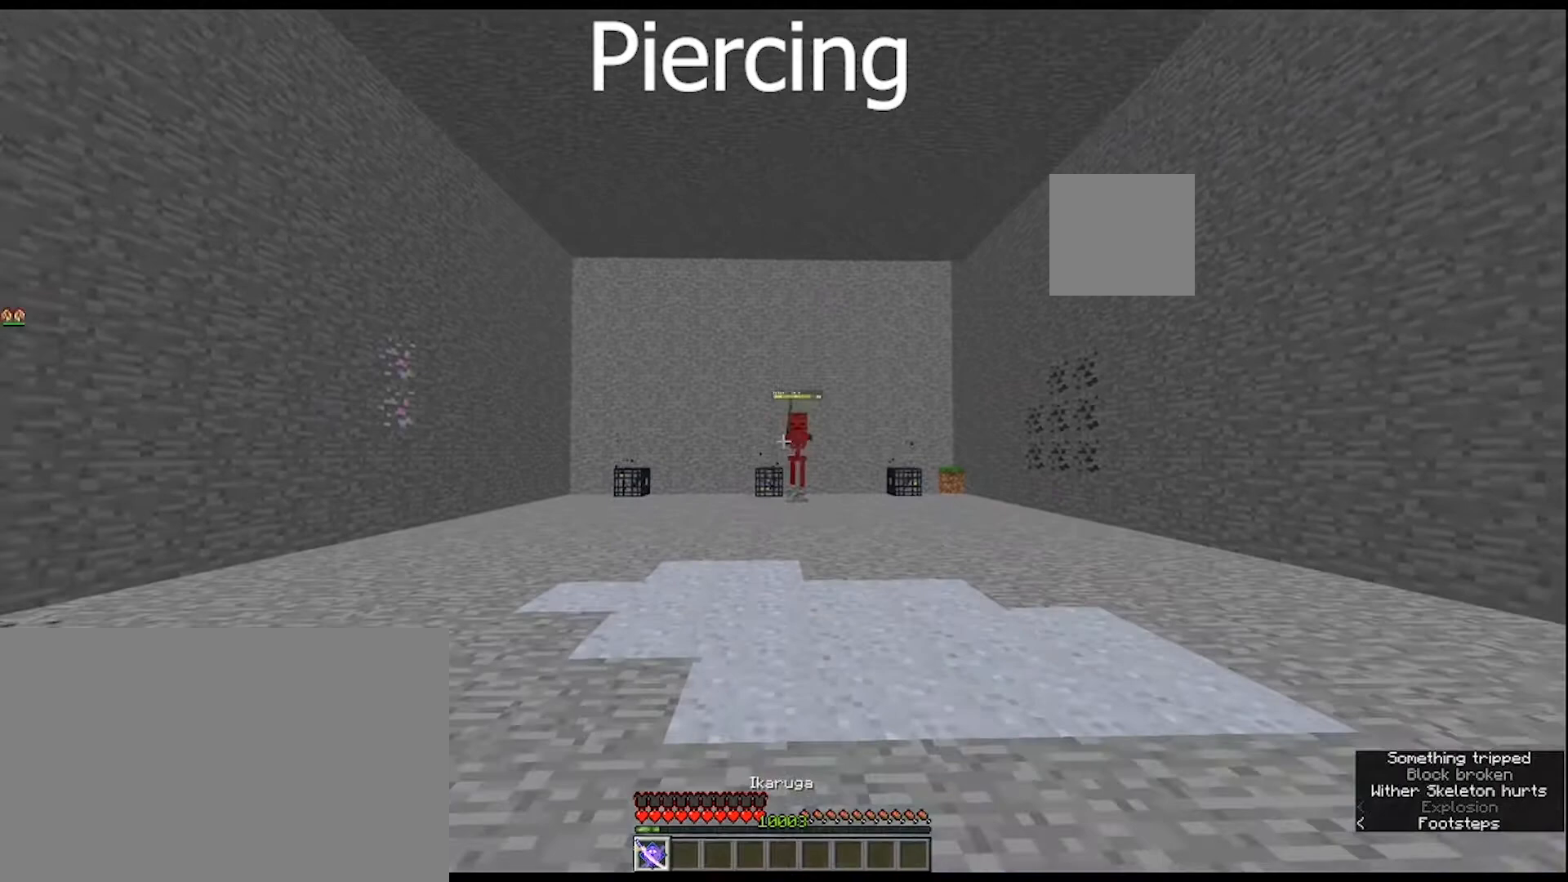
{"keys": ["w"], "mouse": [], "mouse_move": "still", "events": [[67, "w", "down"]]}
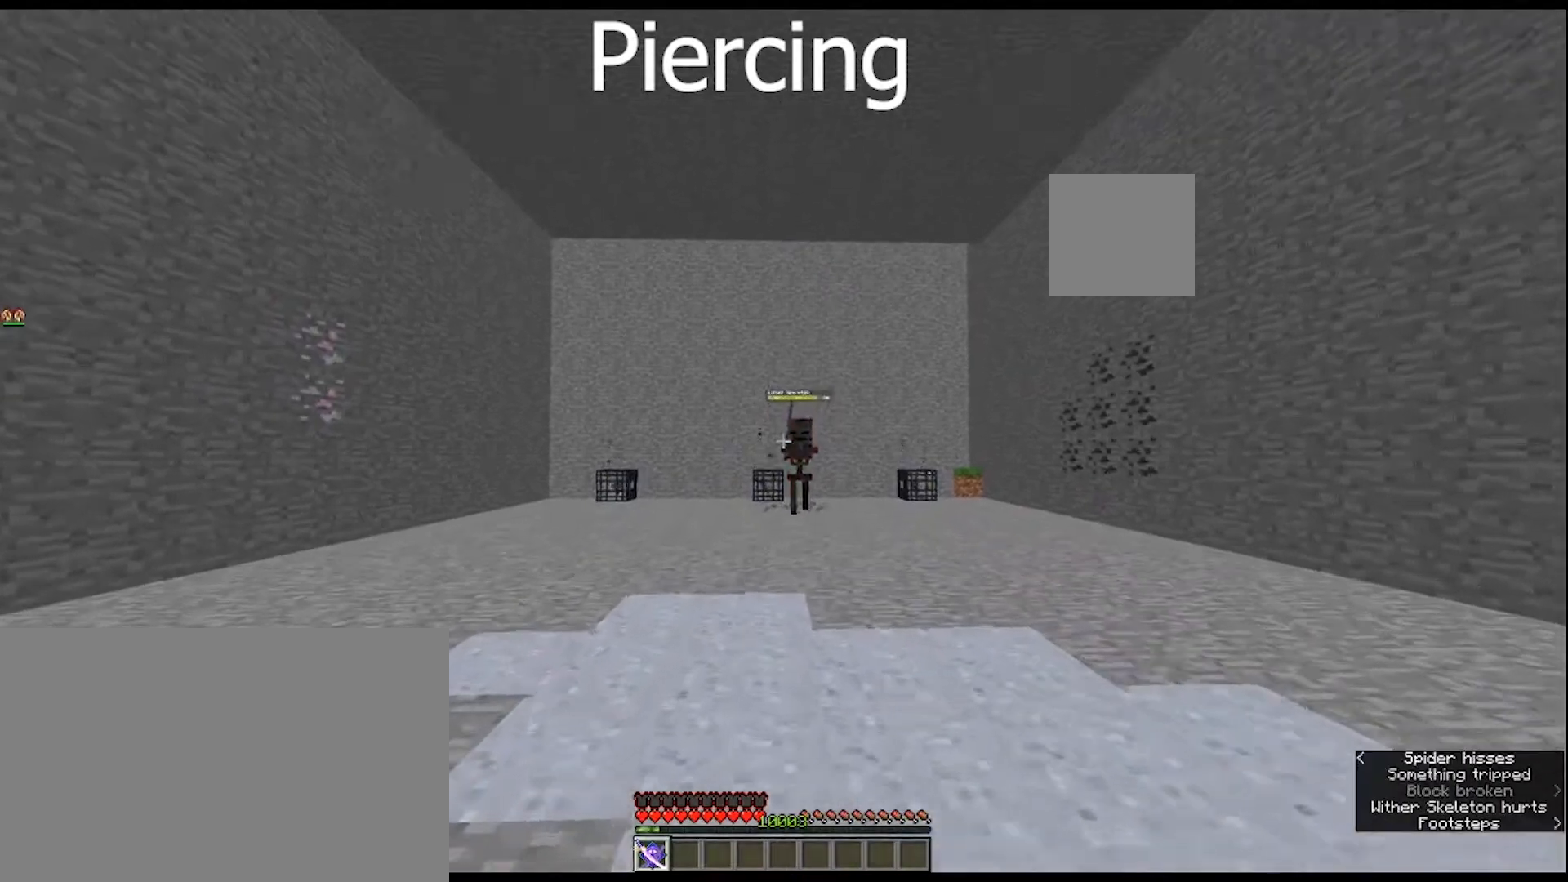
{"keys": ["s"], "mouse": [], "mouse_move": "still", "events": [[33, "w", "up"], [267, "s", "down"]]}
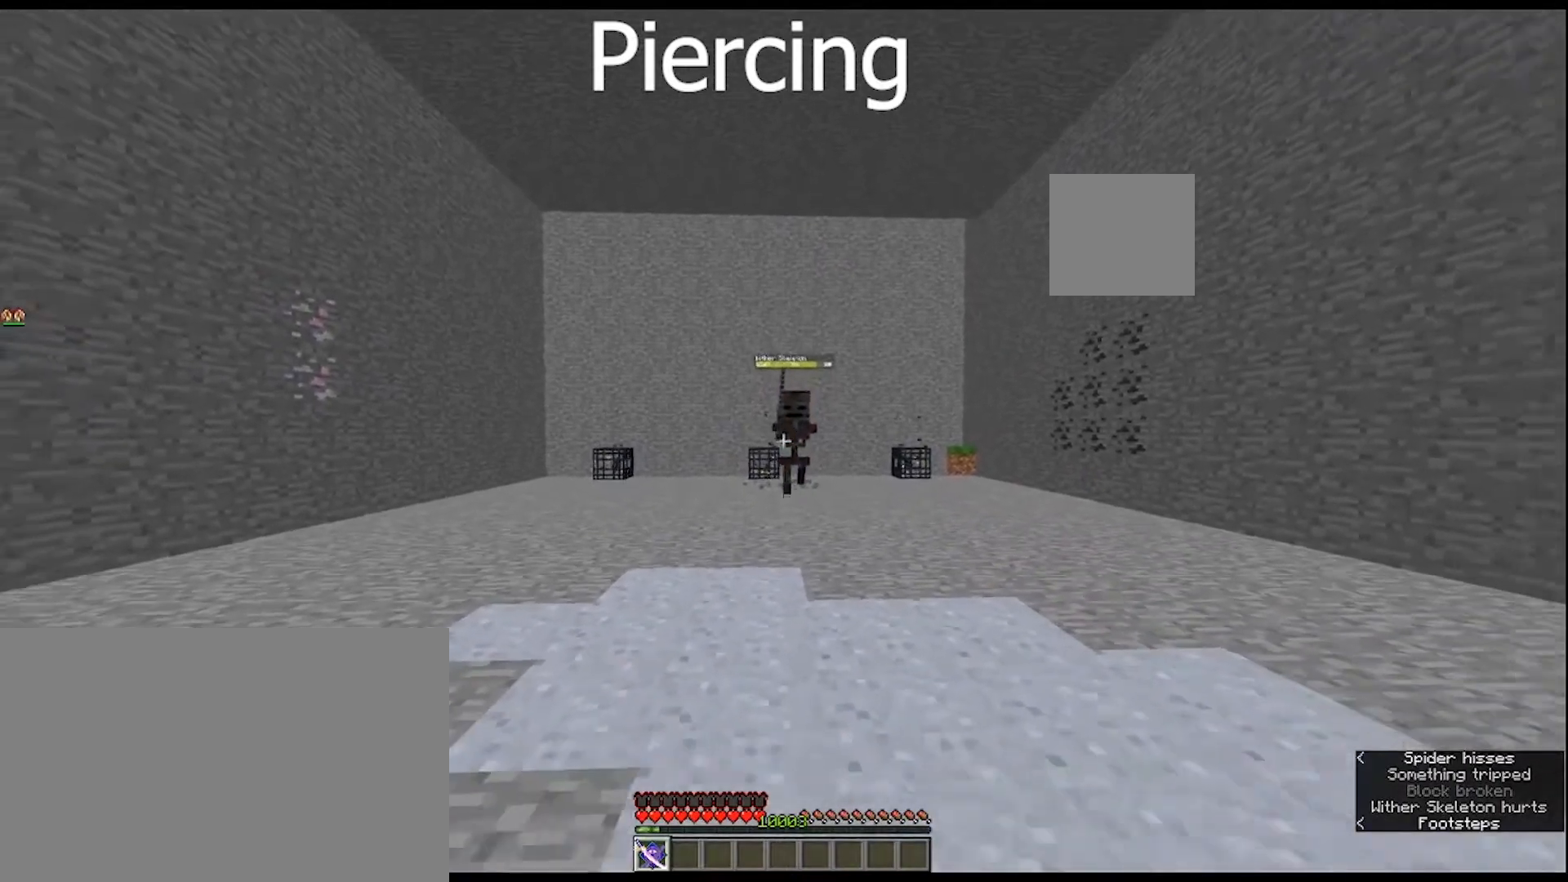
{"keys": ["s"], "mouse": [], "mouse_move": "still", "events": []}
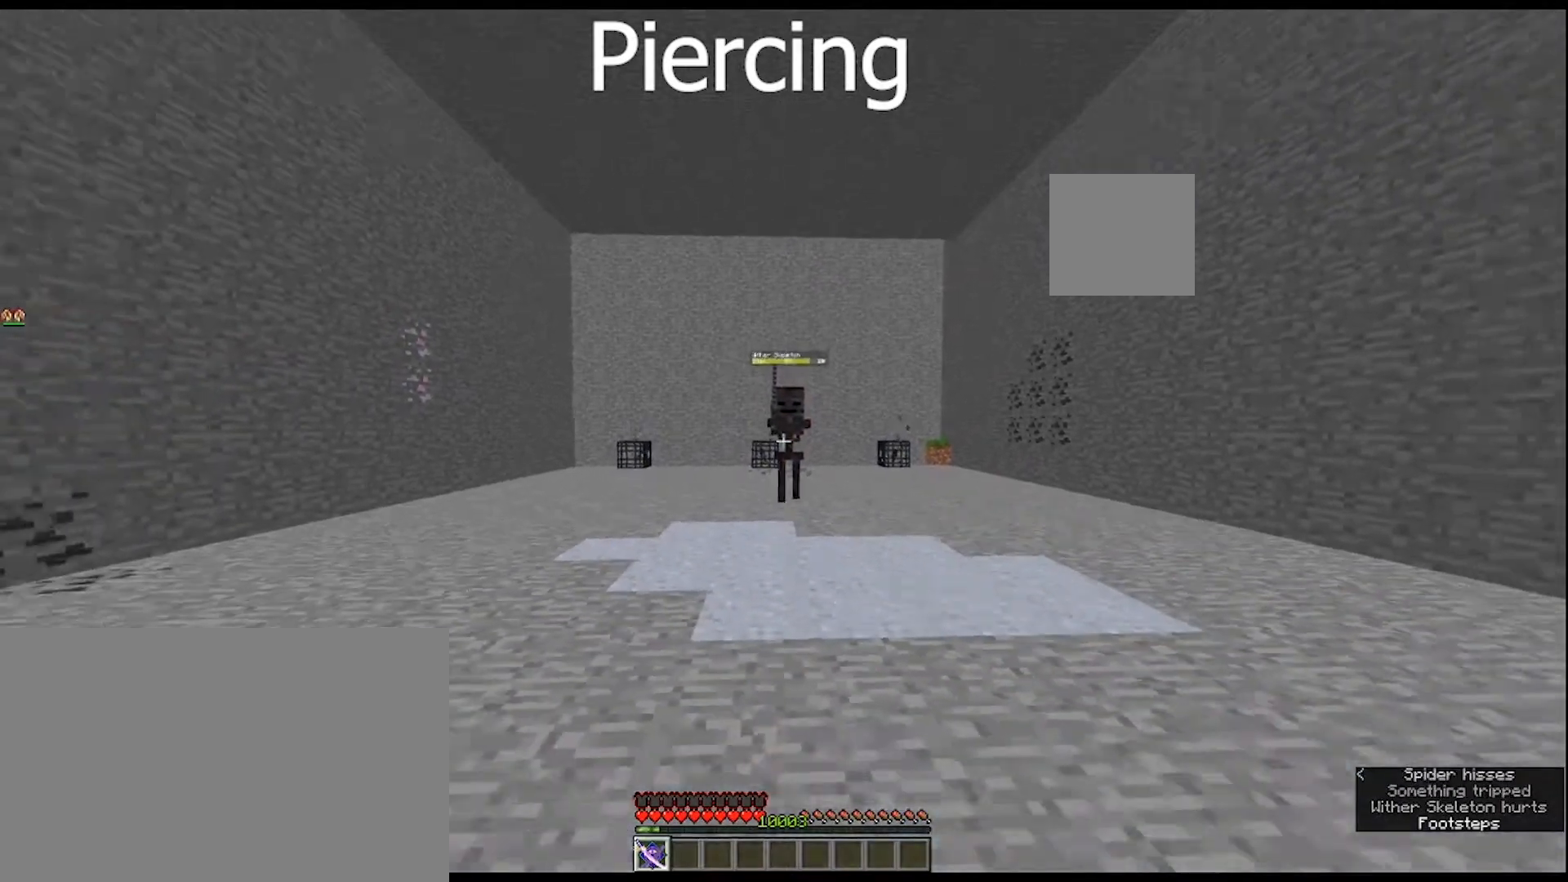
{"keys": ["s"], "mouse": [], "mouse_move": "still", "events": []}
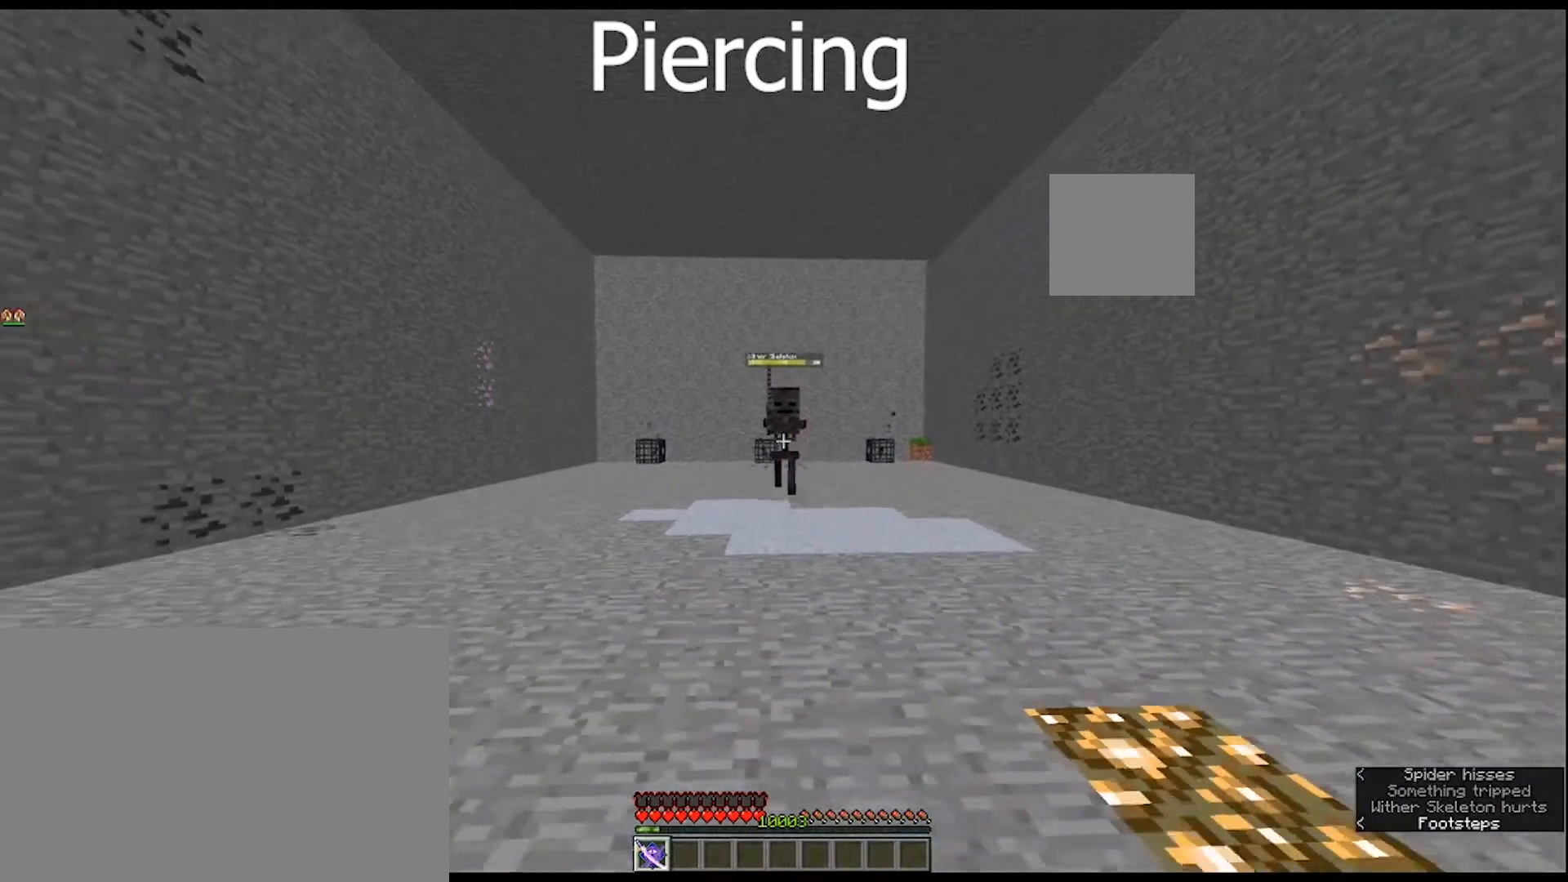
{"keys": ["s"], "mouse": ["right"], "mouse_move": "still", "events": [[400, "mouse_right", "down"]]}
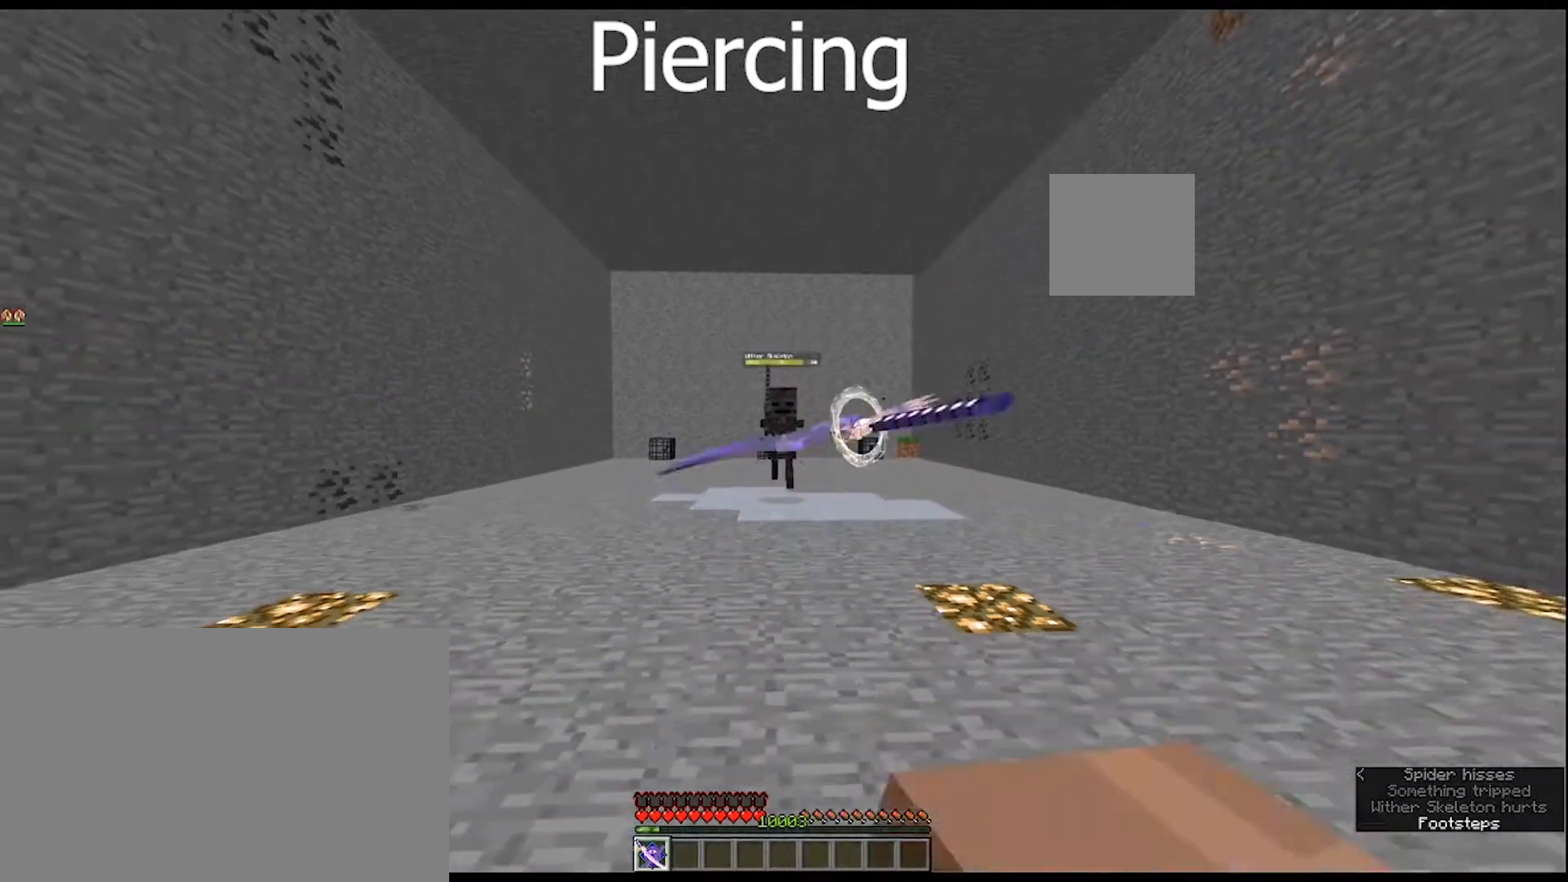
{"keys": [], "mouse": ["right"], "mouse_move": "still", "events": [[33, "s", "up"]]}
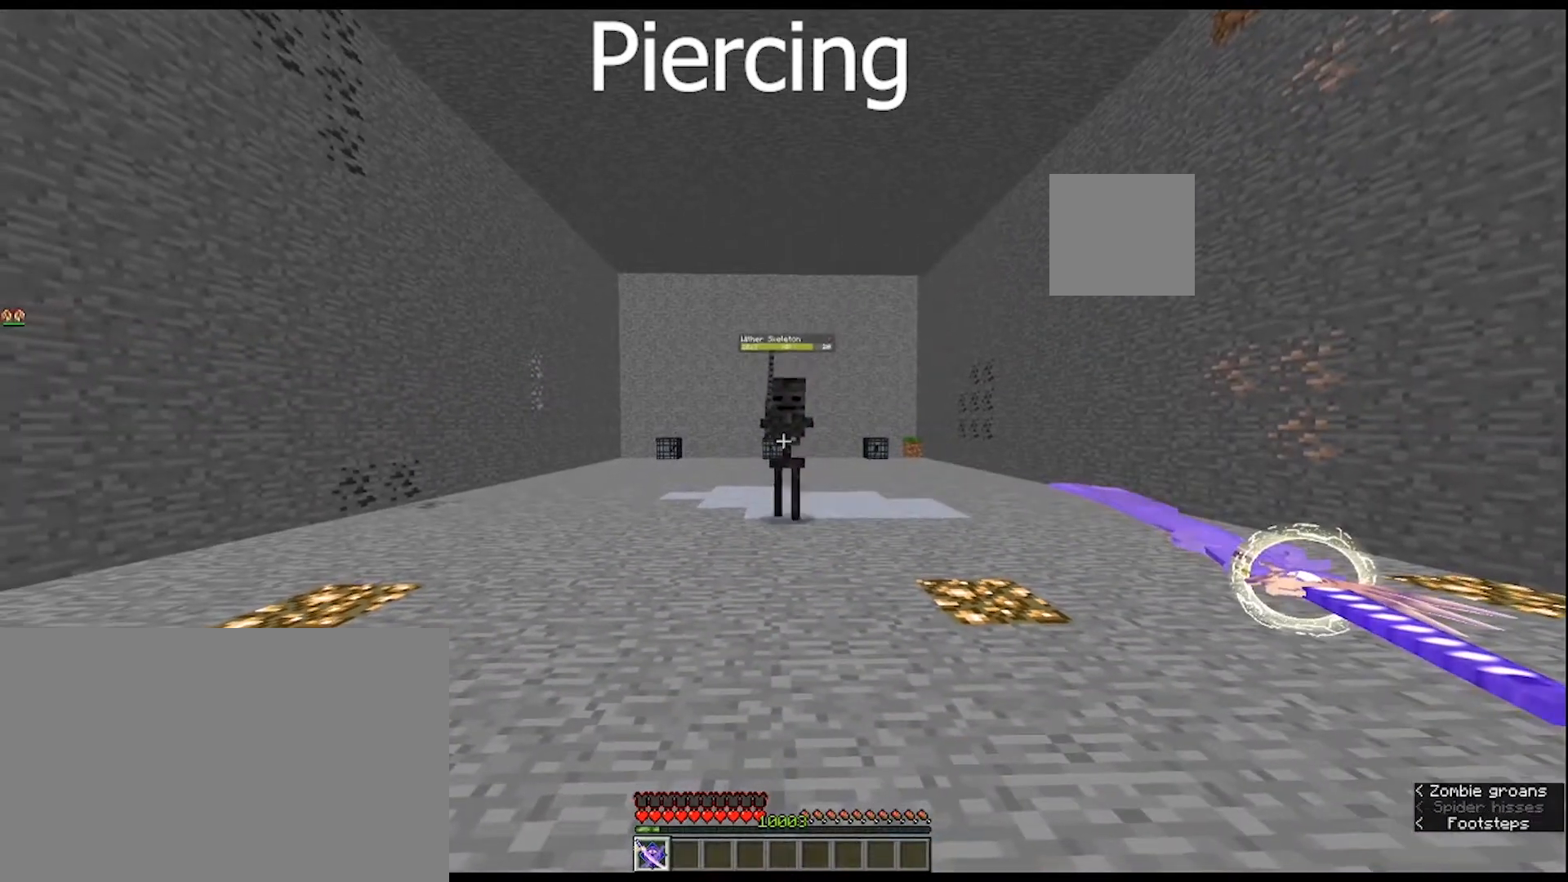
{"keys": [], "mouse": ["right"], "mouse_move": "still", "events": []}
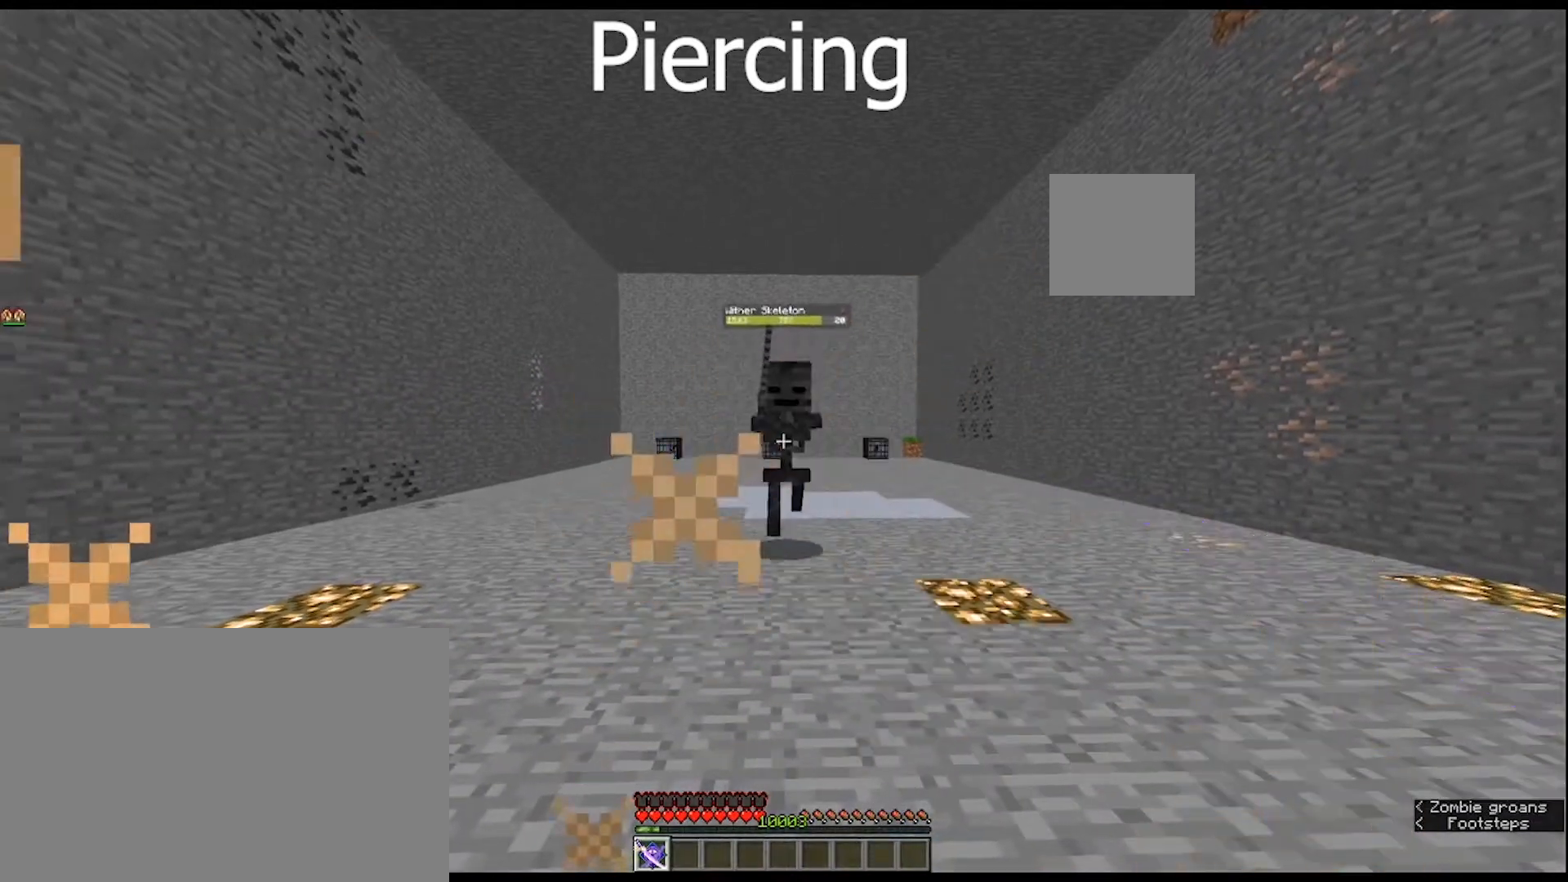
{"keys": [], "mouse": [], "mouse_move": "still", "events": [[267, "mouse_right", "up"]]}
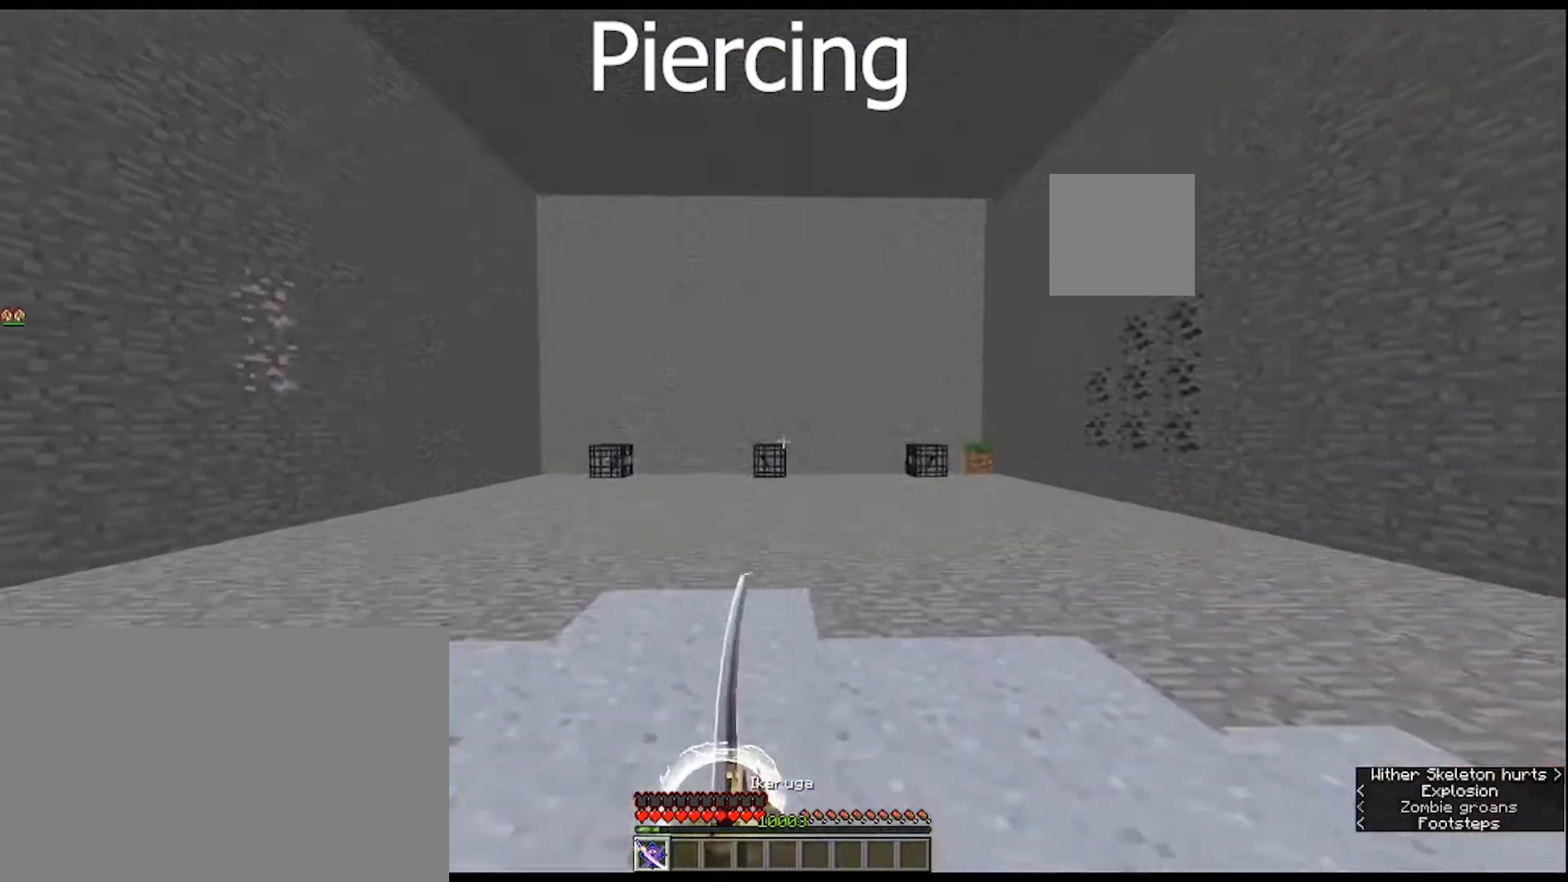
{"keys": [], "mouse": [], "mouse_move": "still", "events": []}
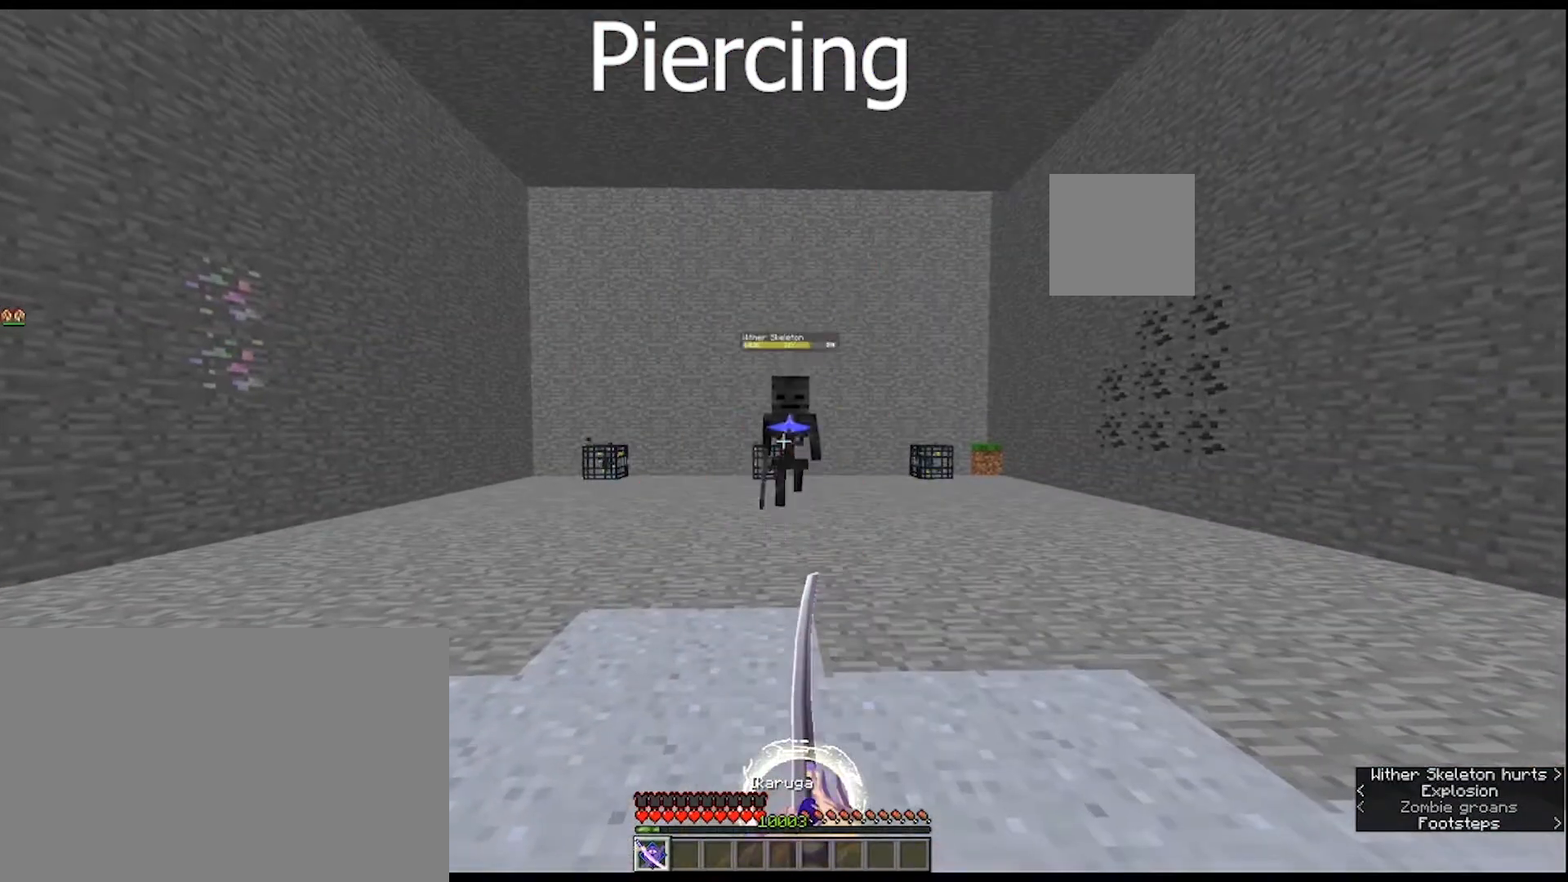
{"keys": [], "mouse": [], "mouse_move": "still", "events": []}
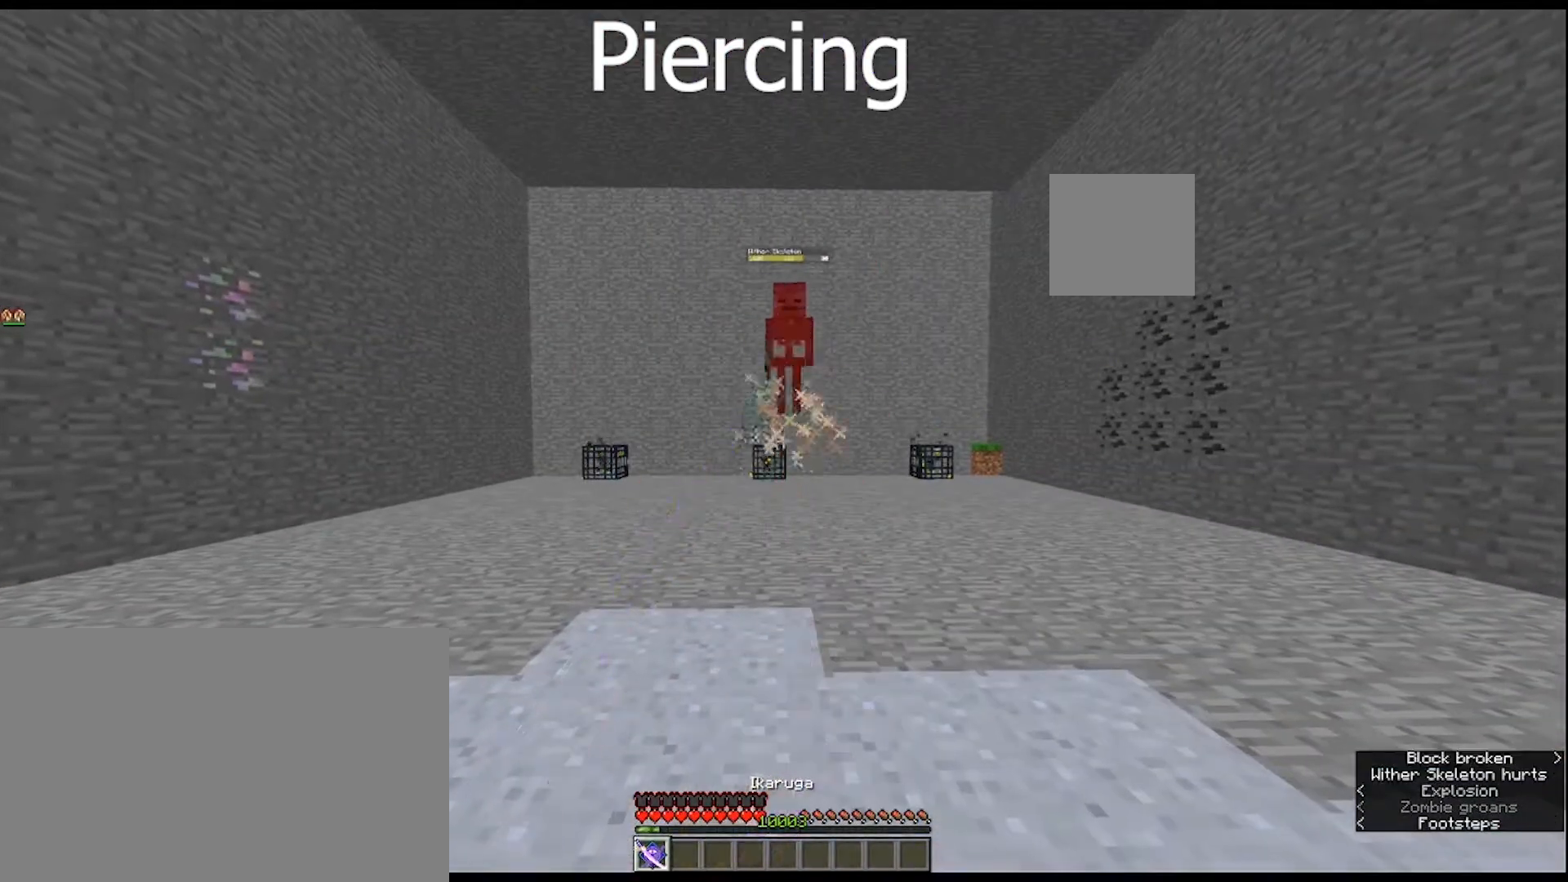
{"keys": ["s"], "mouse": [], "mouse_move": "still", "events": [[233, "s", "down"]]}
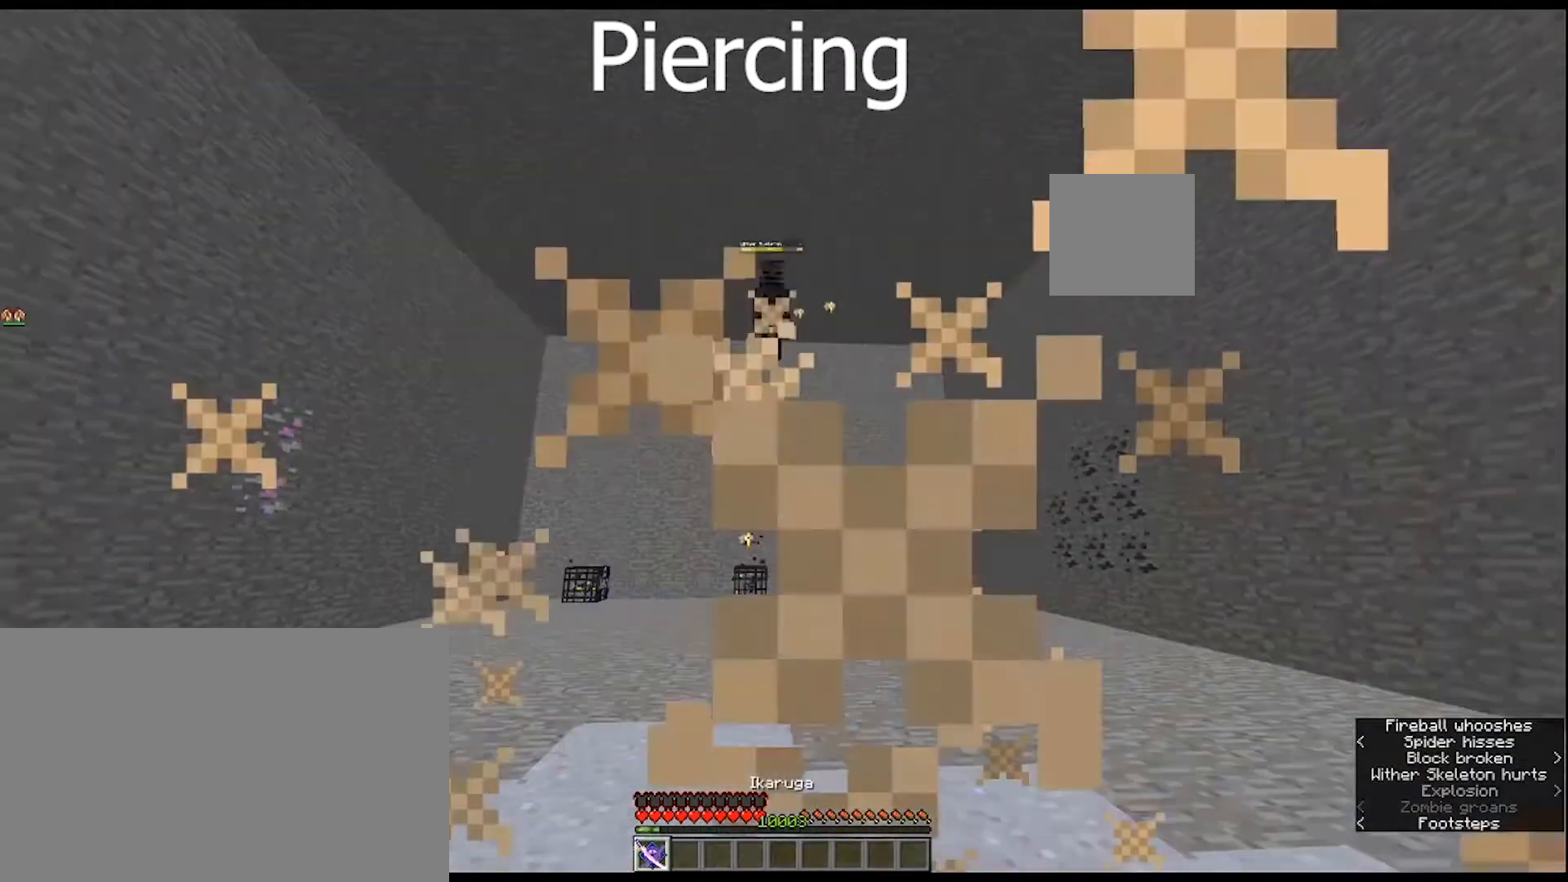
{"keys": [], "mouse": [], "mouse_move": "still", "events": [[333, "s", "up"]]}
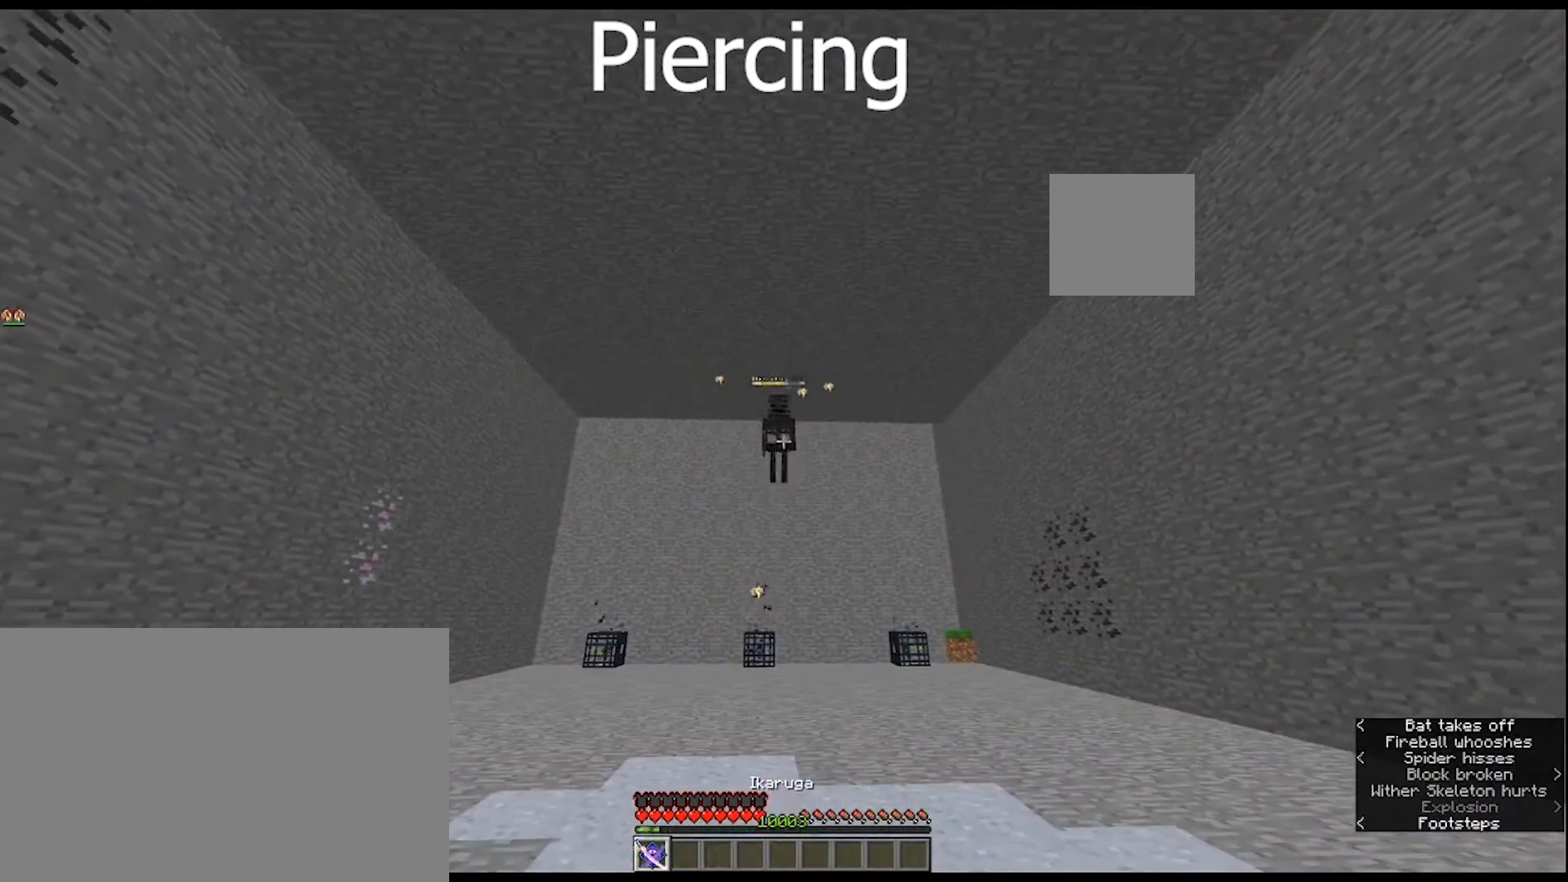
{"keys": [], "mouse": [], "mouse_move": "down", "events": []}
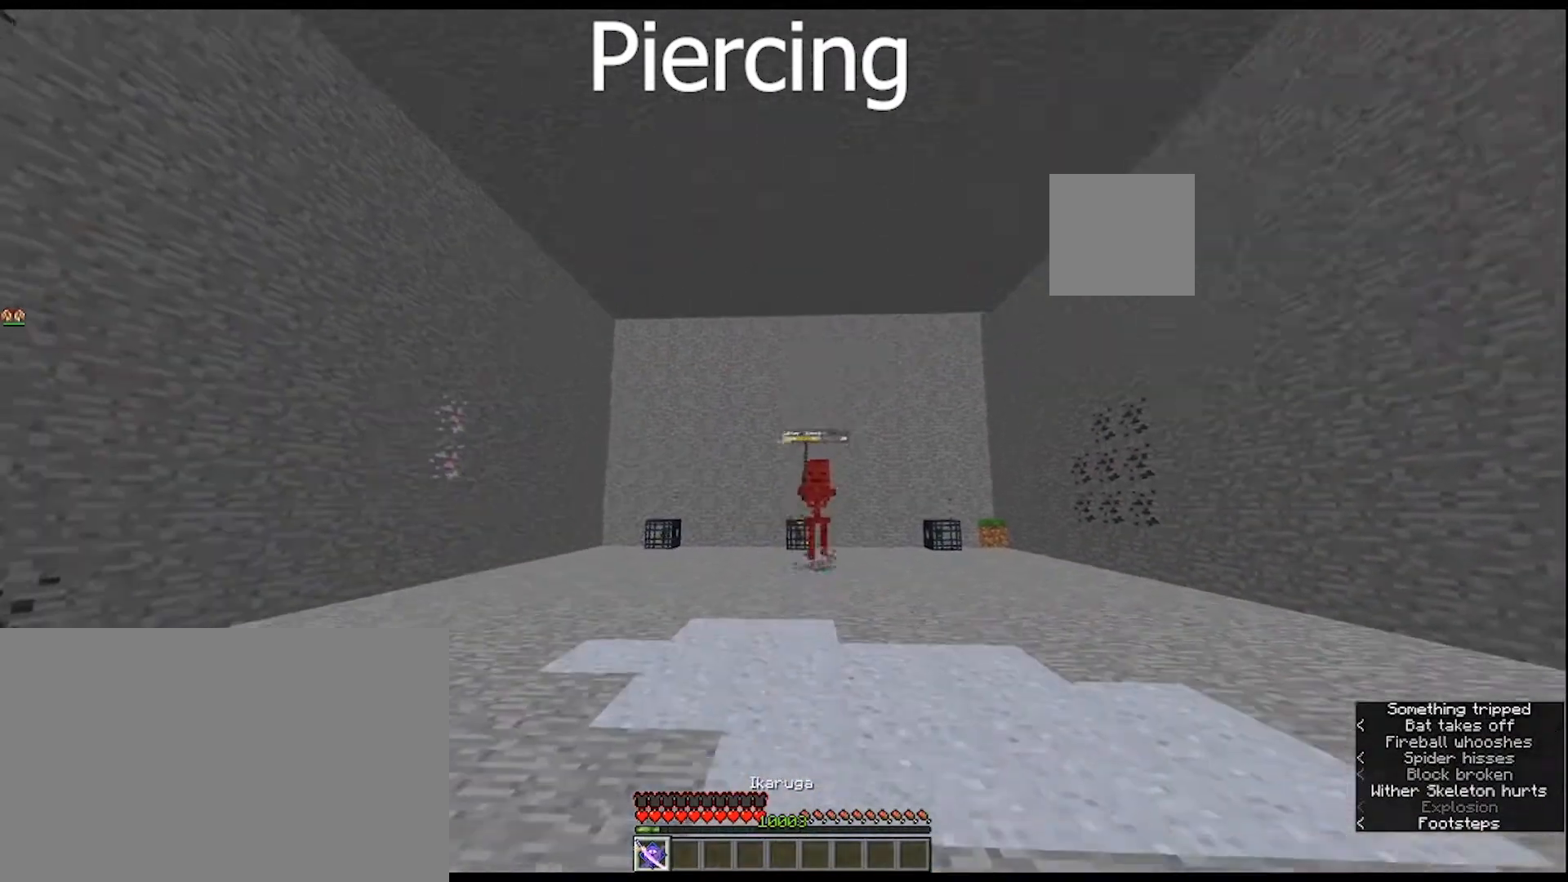
{"keys": [], "mouse": [], "mouse_move": "still", "events": []}
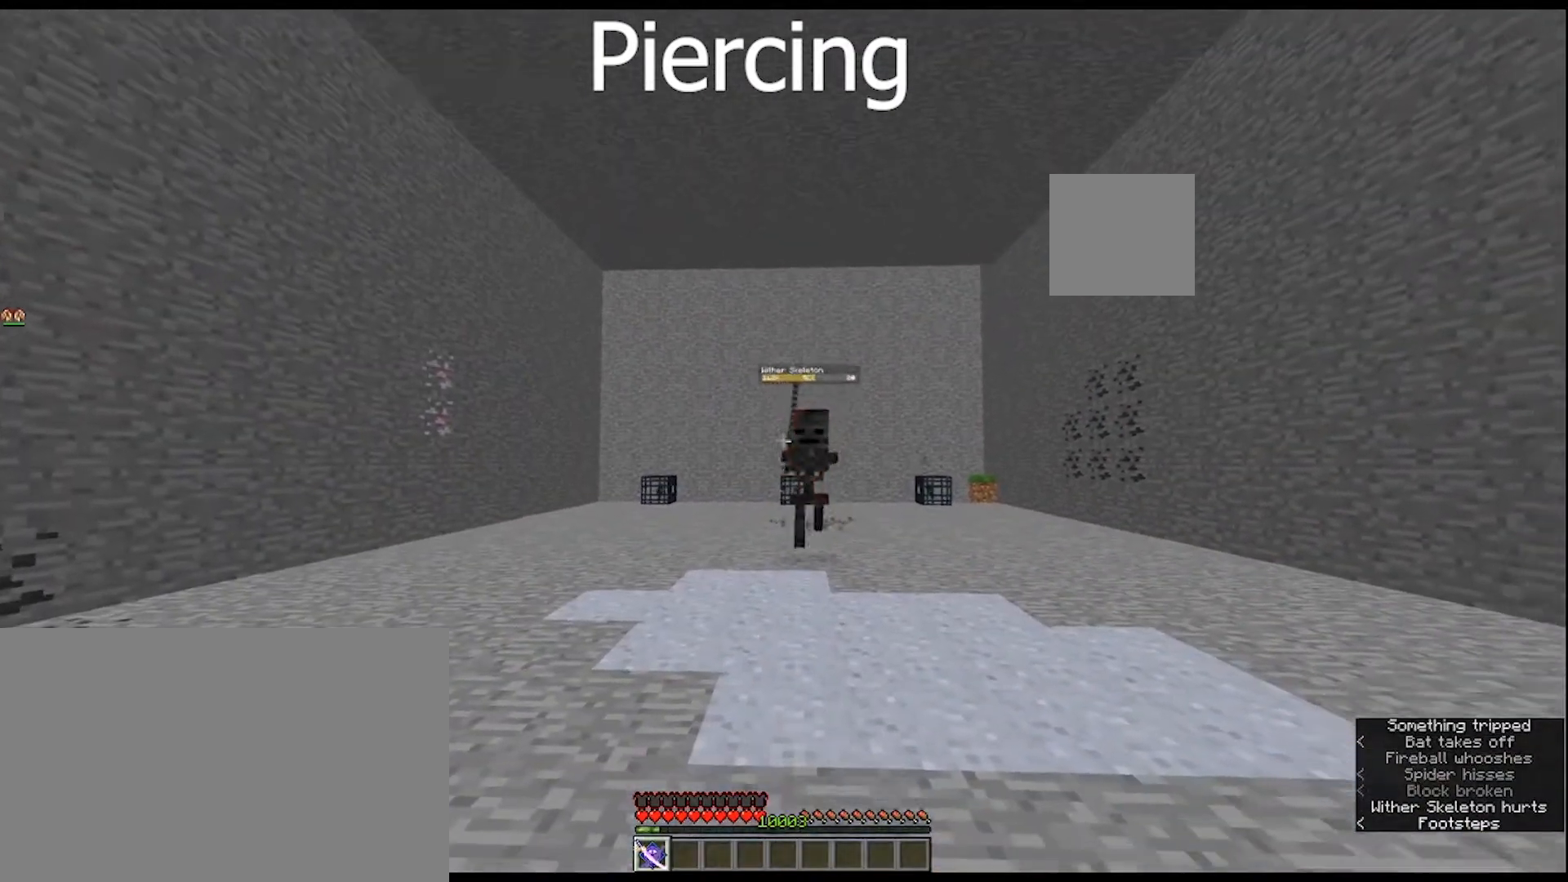
{"keys": [], "mouse": ["right"], "mouse_move": "still", "events": [[433, "mouse_right", "down"]]}
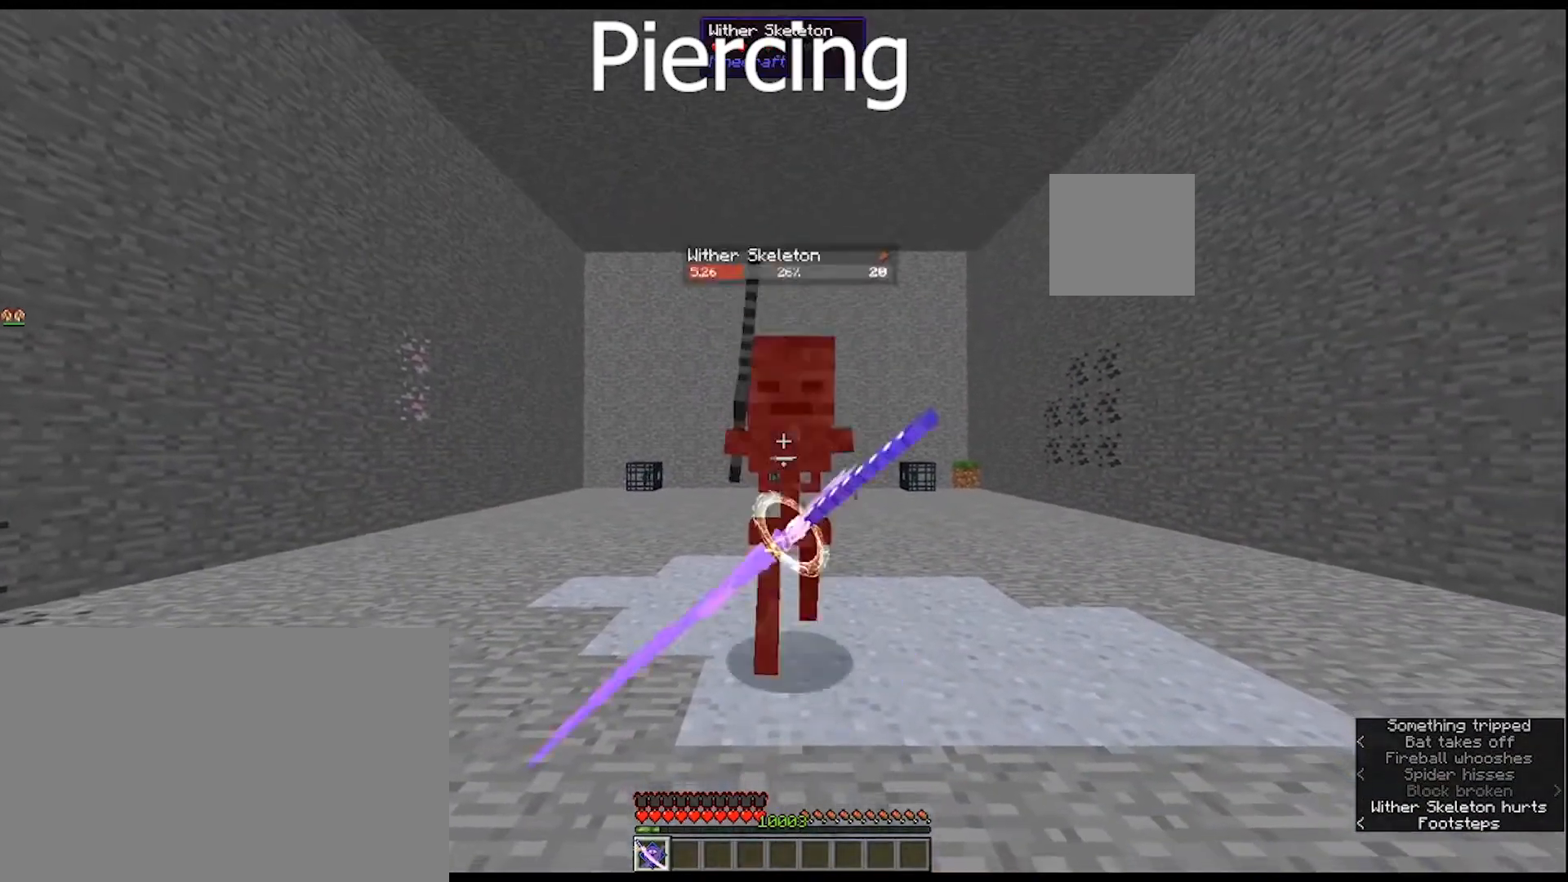
{"keys": ["s"], "mouse": ["right"], "mouse_move": "still", "events": [[200, "s", "down"]]}
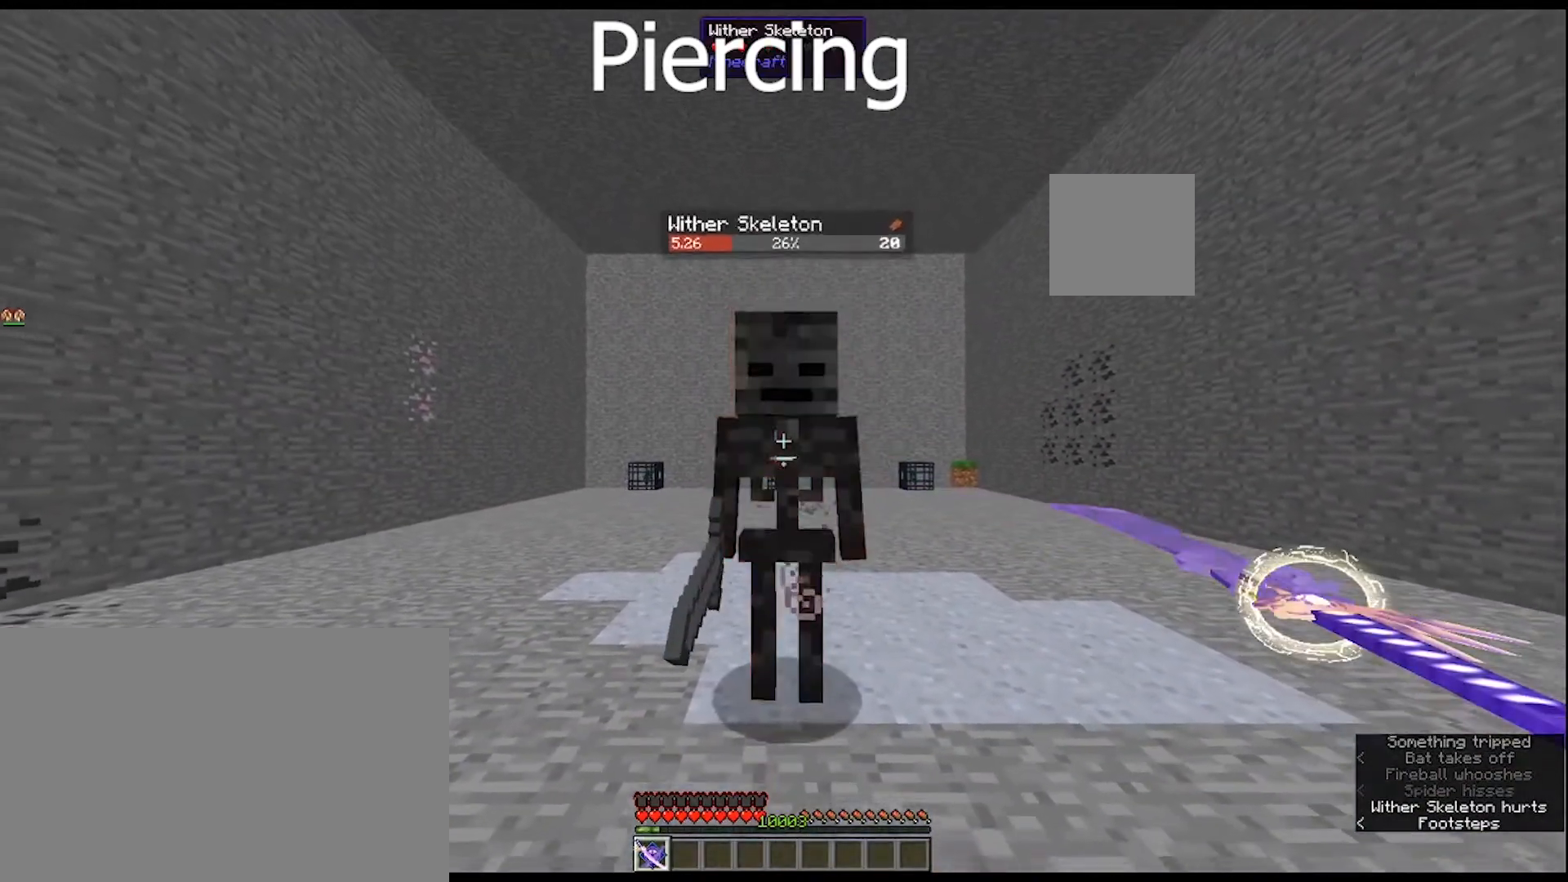
{"keys": ["s"], "mouse": ["right"], "mouse_move": "still", "events": []}
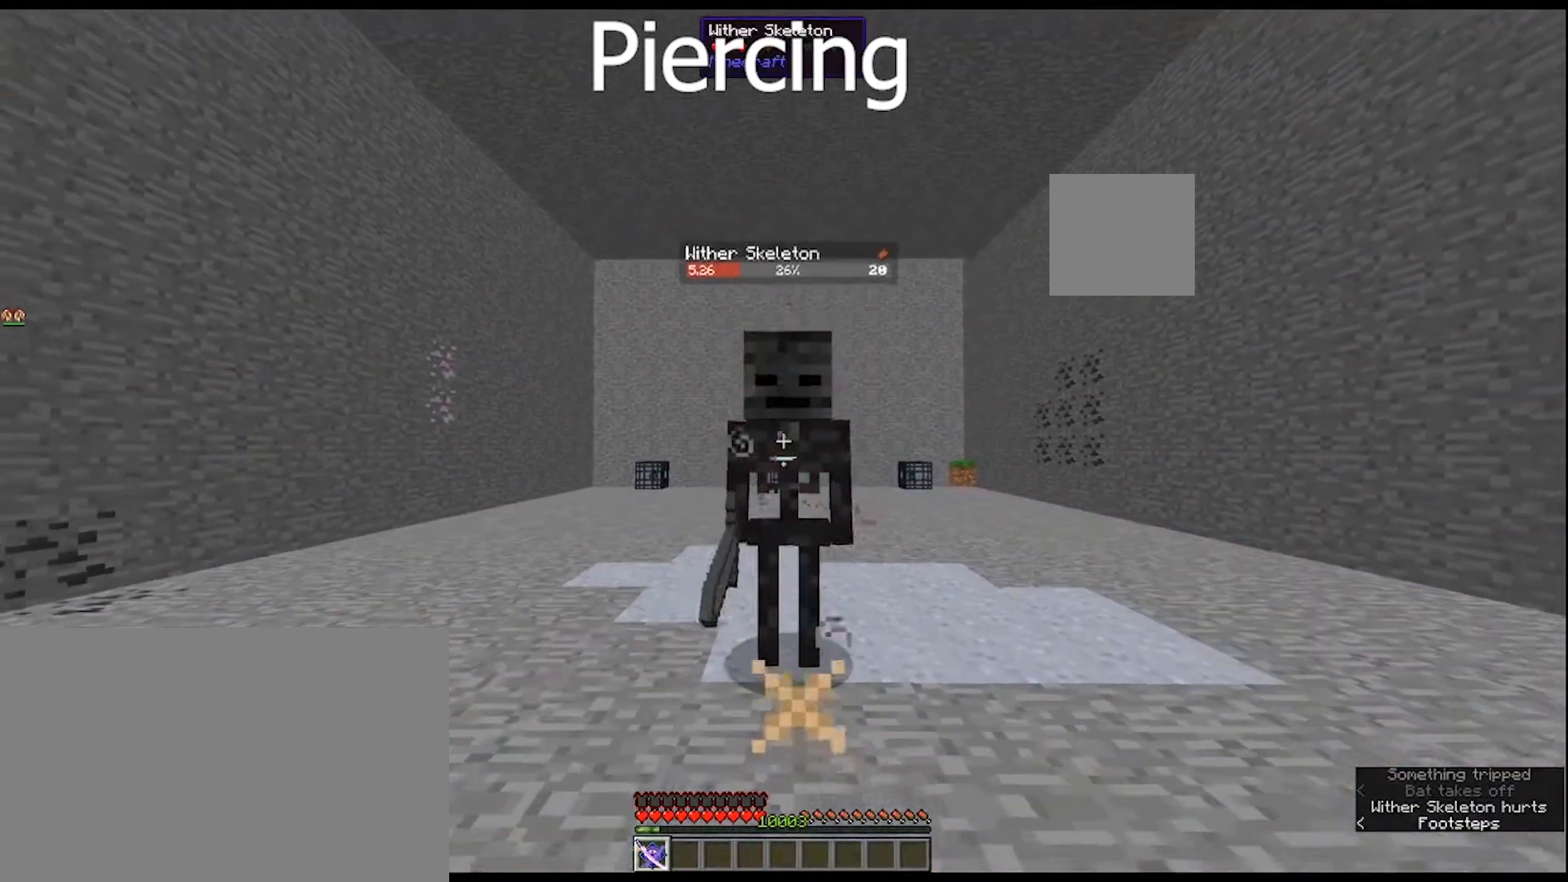
{"keys": ["s"], "mouse": [], "mouse_move": "still", "events": [[367, "mouse_right", "up"]]}
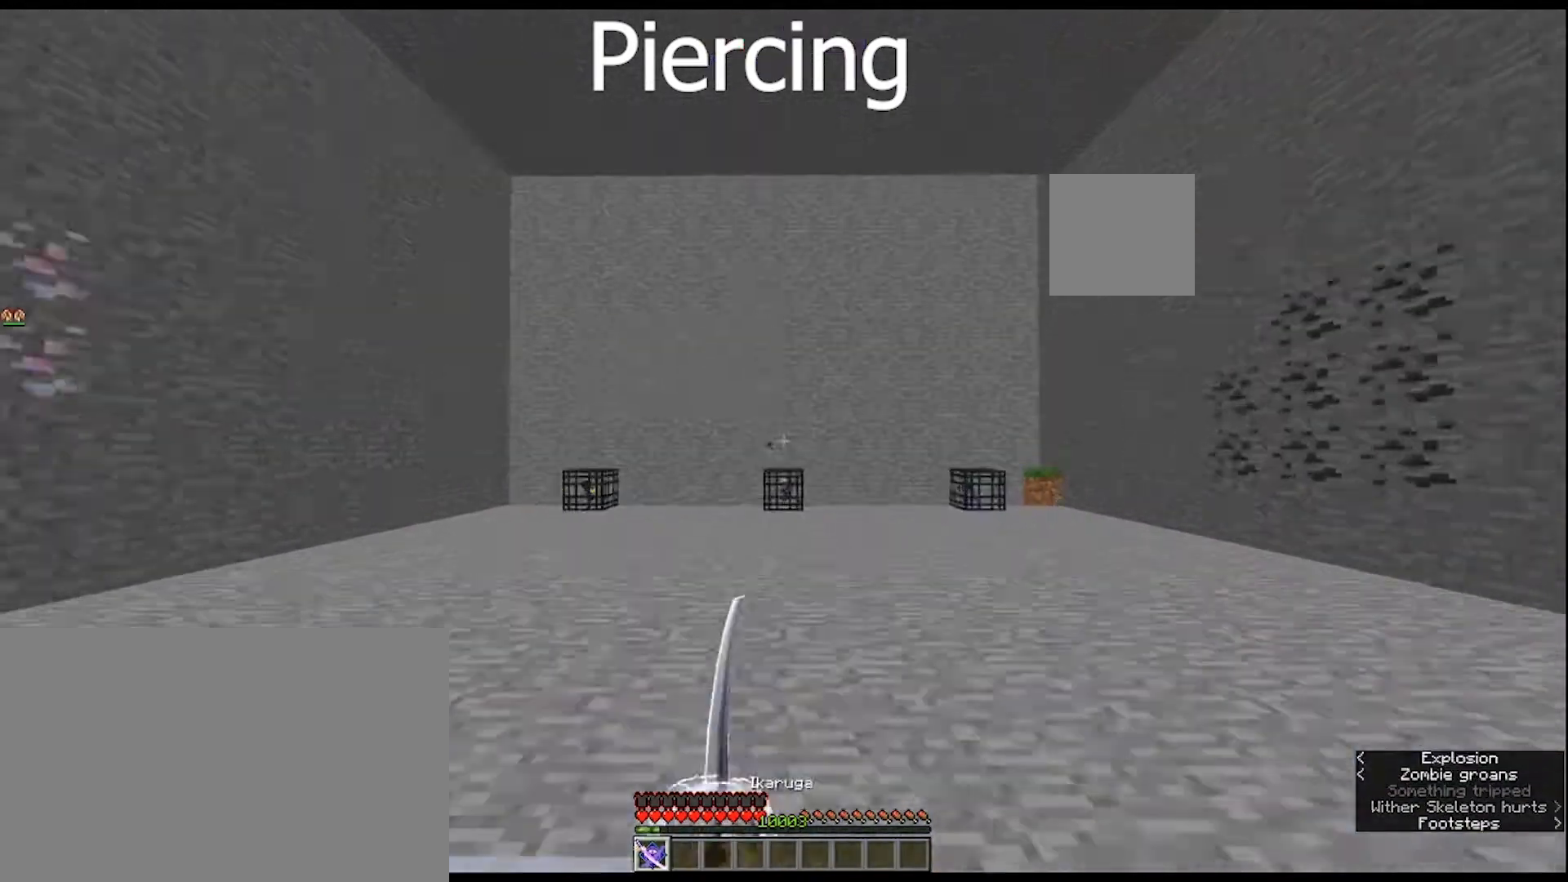
{"keys": [], "mouse": [], "mouse_move": "still", "events": [[167, "s", "up"]]}
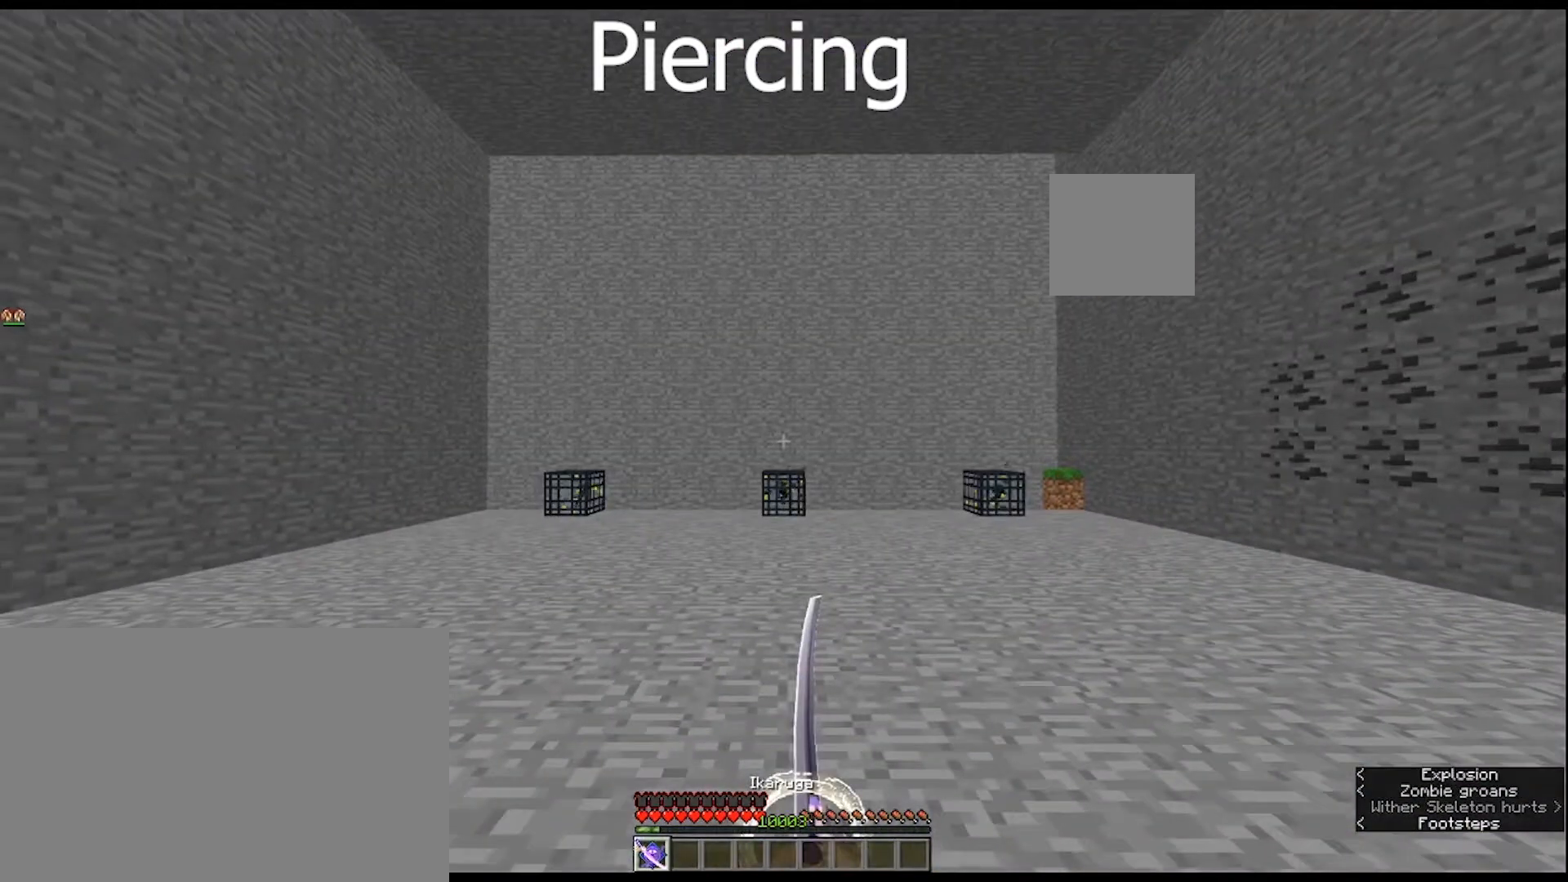
{"keys": [], "mouse": [], "mouse_move": "still", "events": []}
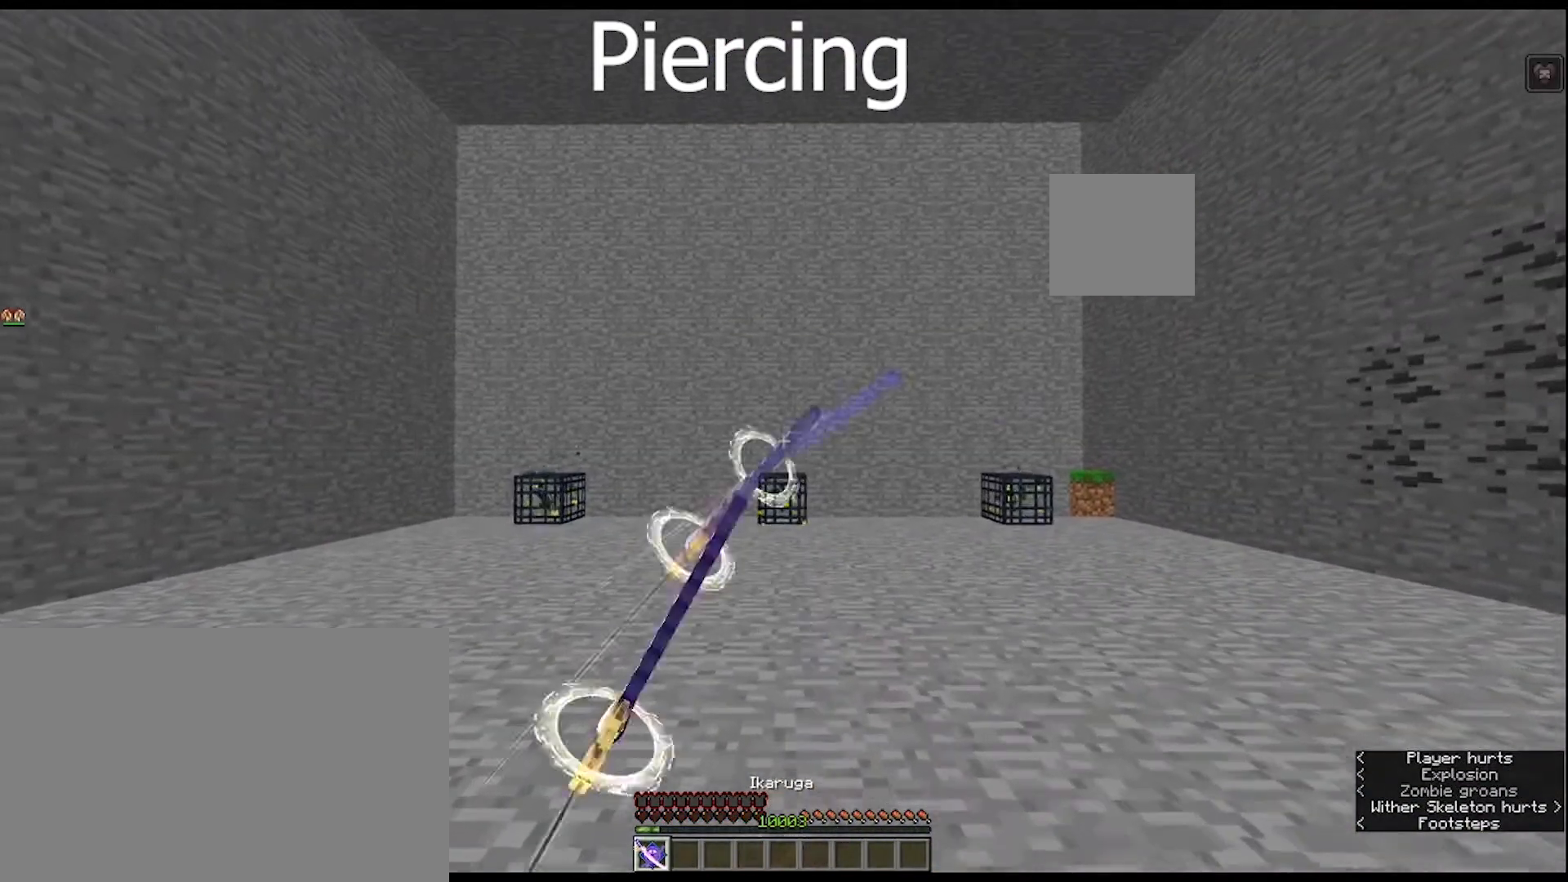
{"keys": [], "mouse": [], "mouse_move": "still", "events": []}
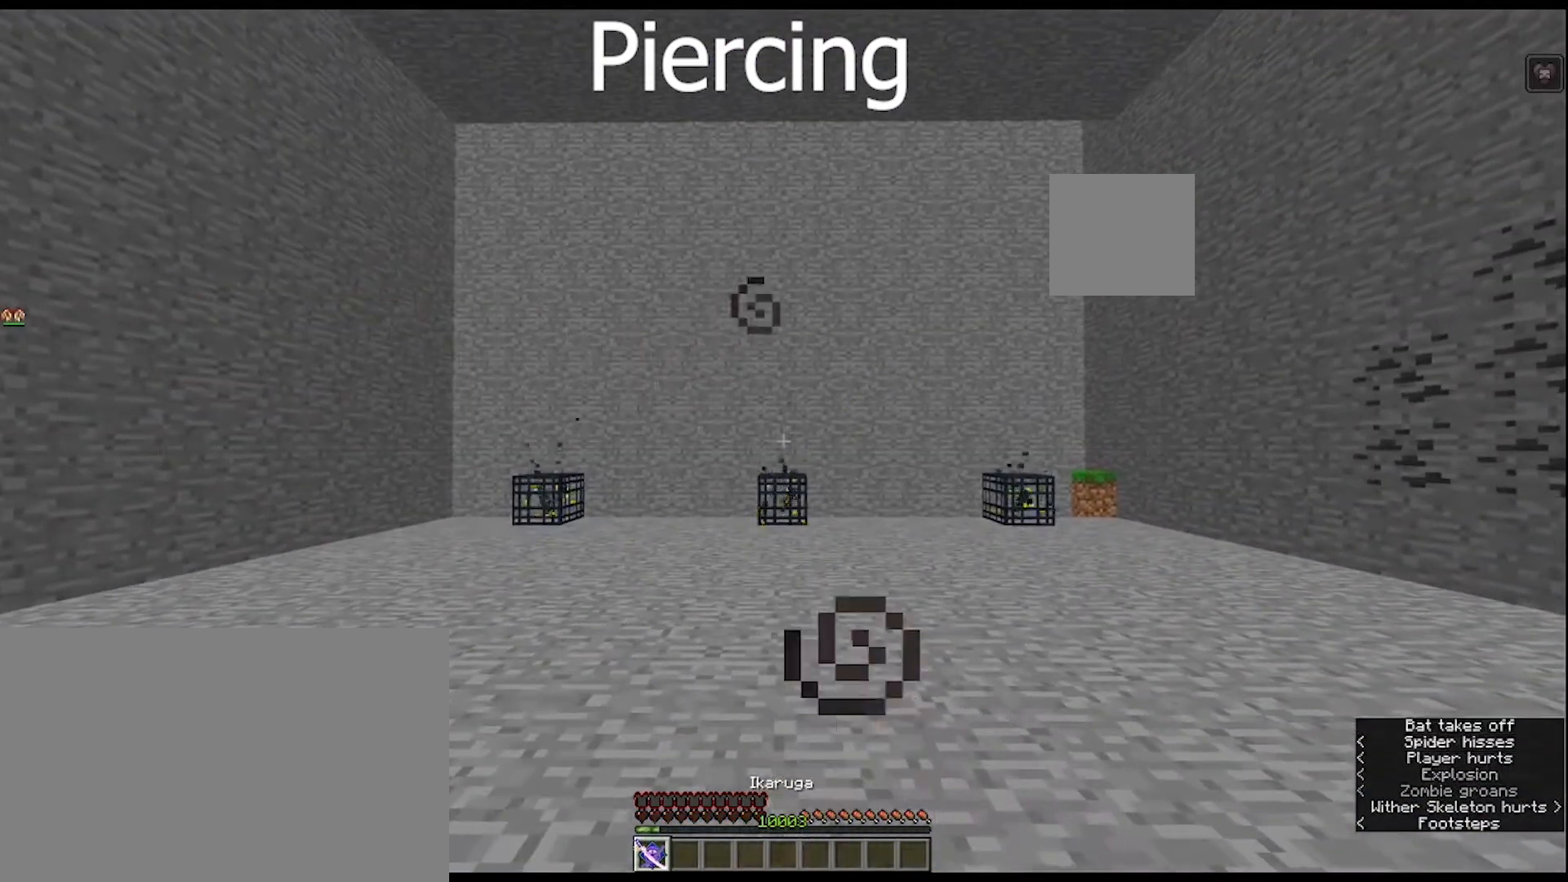
{"keys": [], "mouse": [], "mouse_move": "still", "events": []}
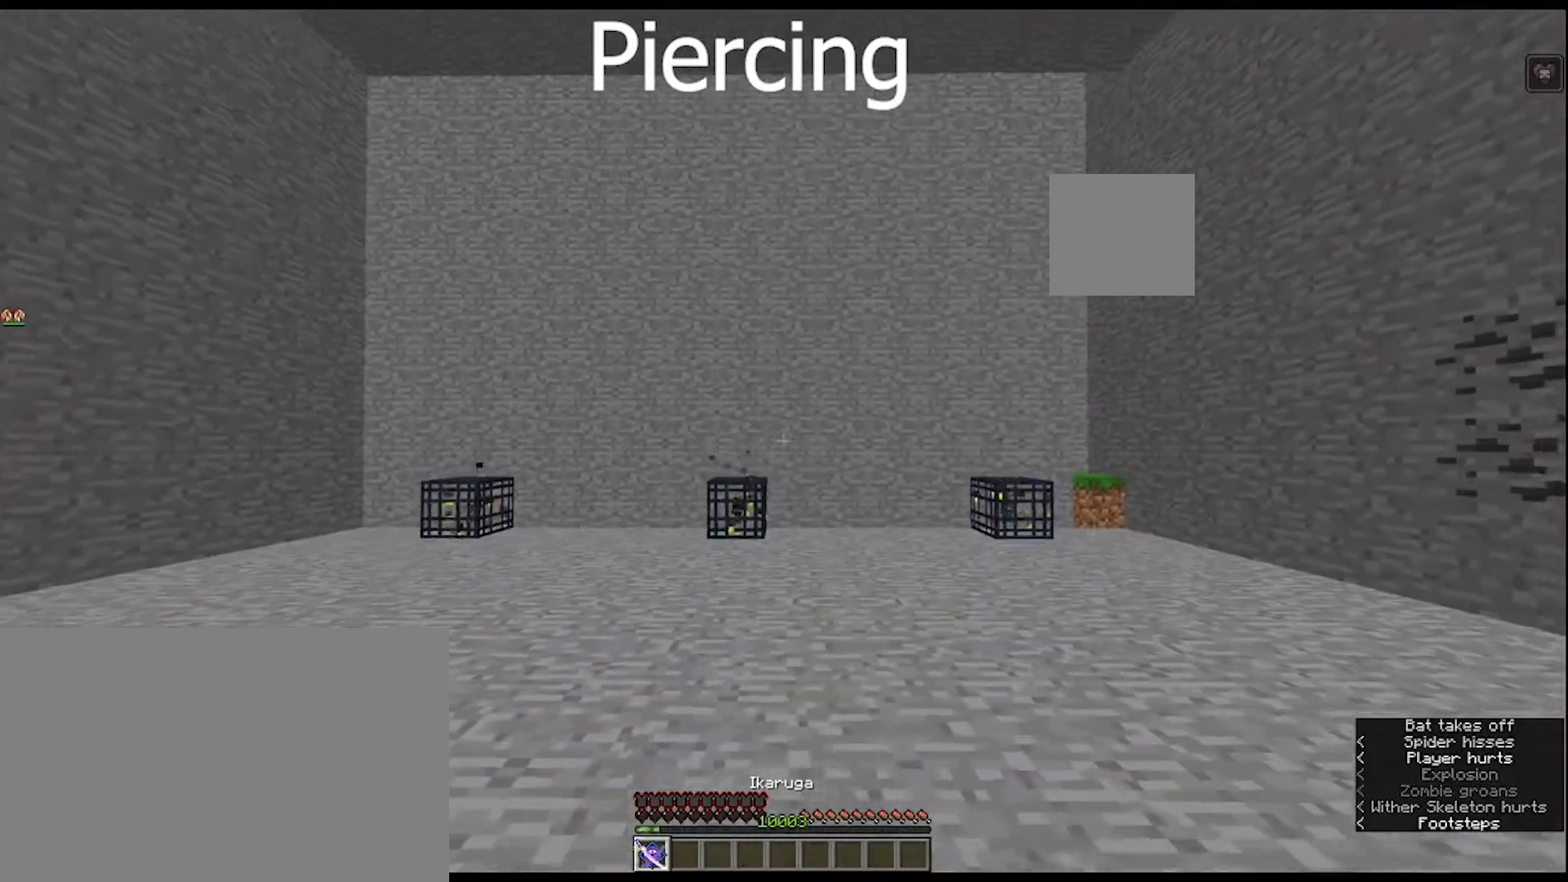
{"keys": ["s"], "mouse": [], "mouse_move": "still", "events": [[167, "s", "down"]]}
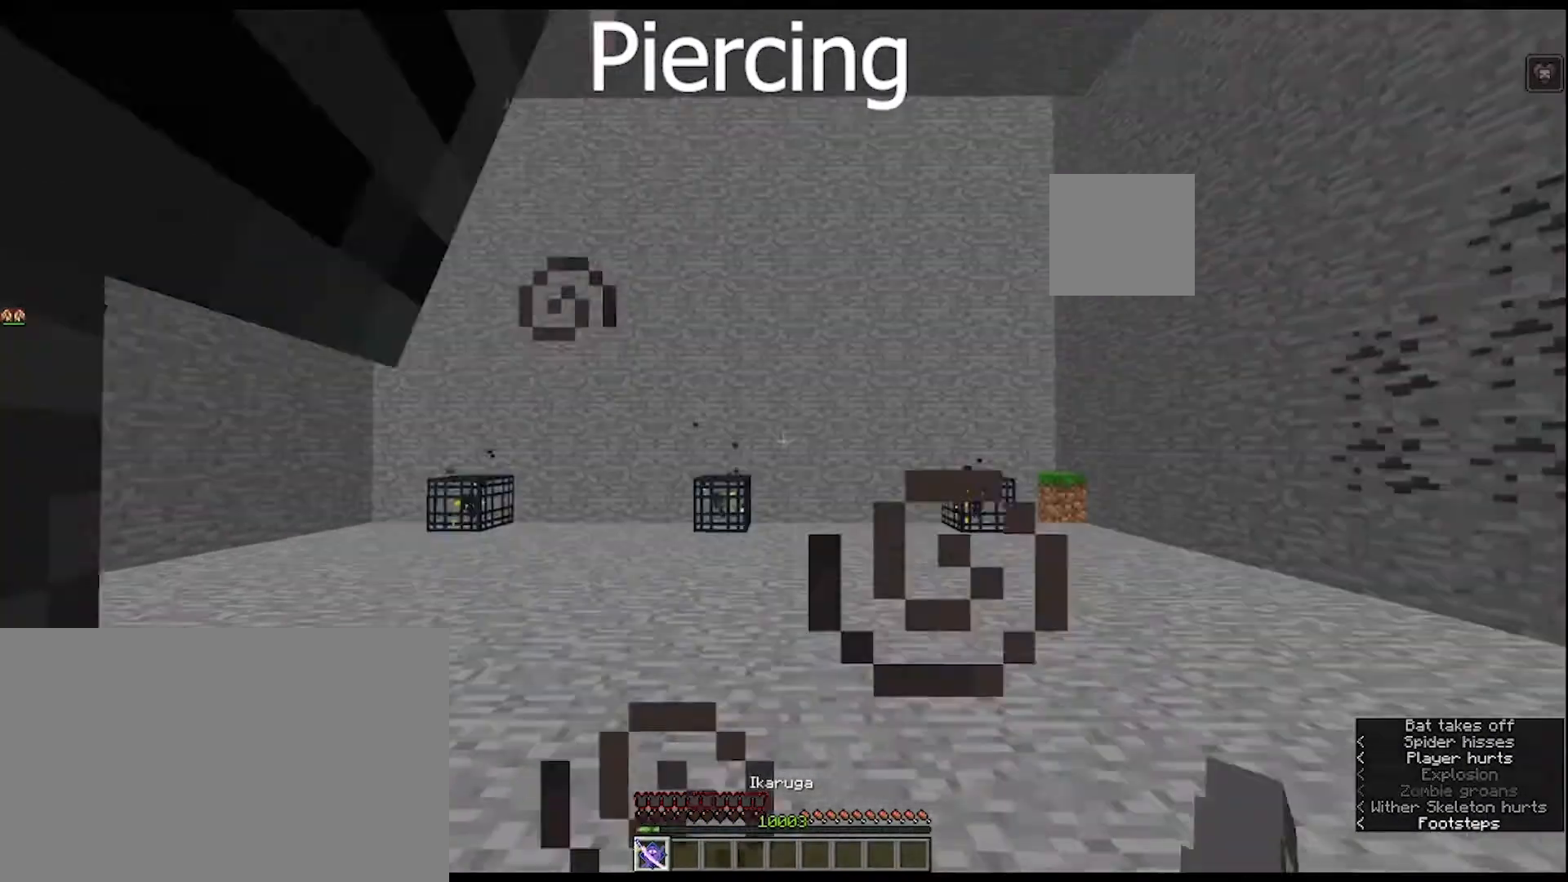
{"keys": ["s"], "mouse": [], "mouse_move": "still", "events": []}
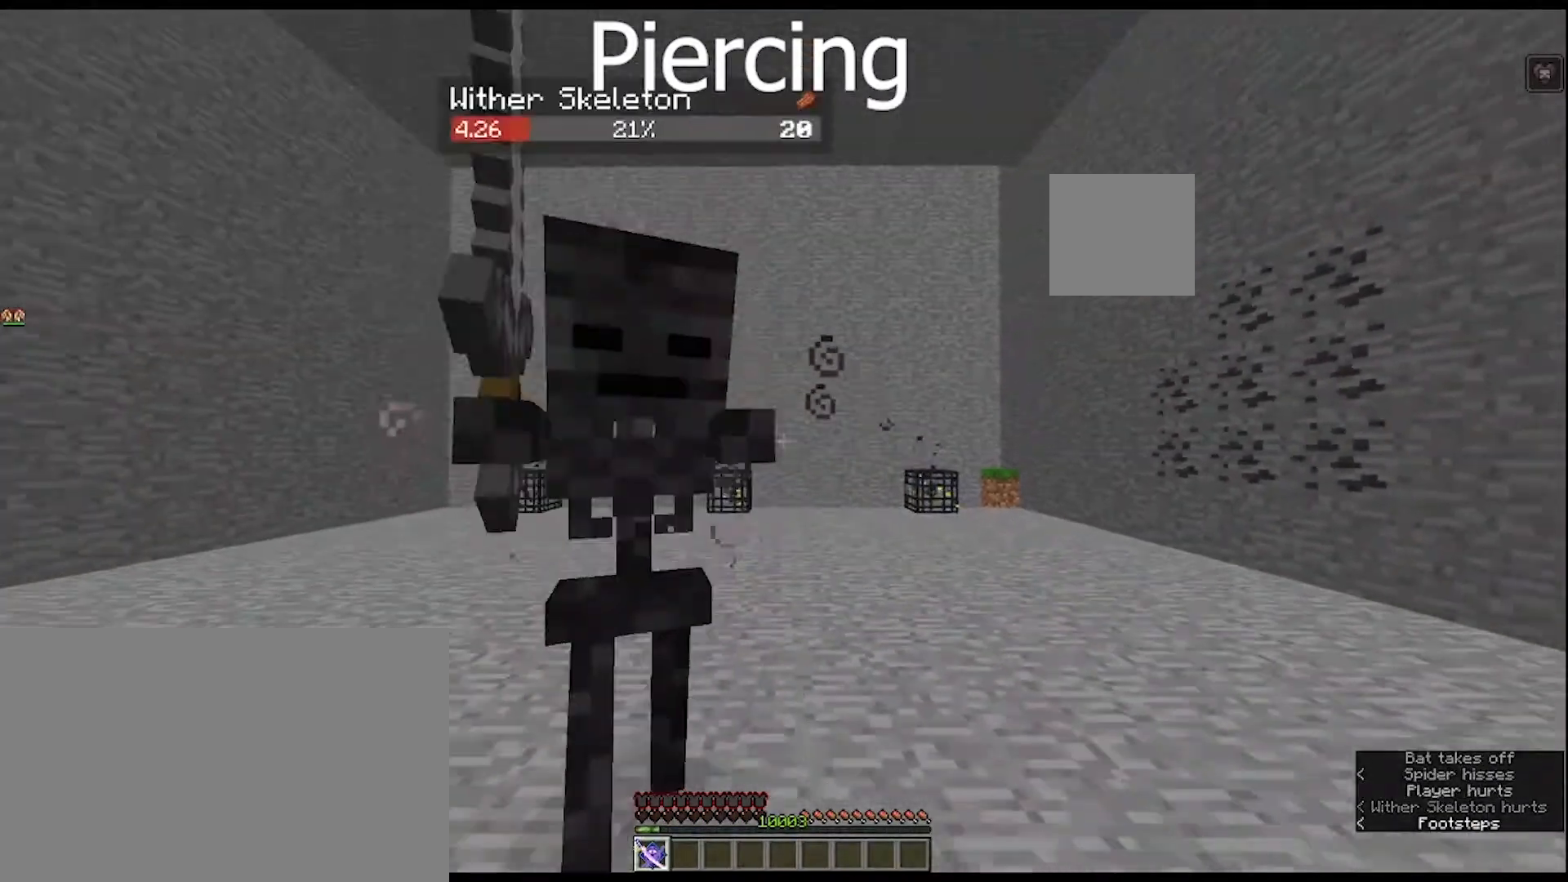
{"keys": ["s"], "mouse": [], "mouse_move": "still", "events": [[433, "mouse_left", "down"], [467, "mouse_left", "up"]]}
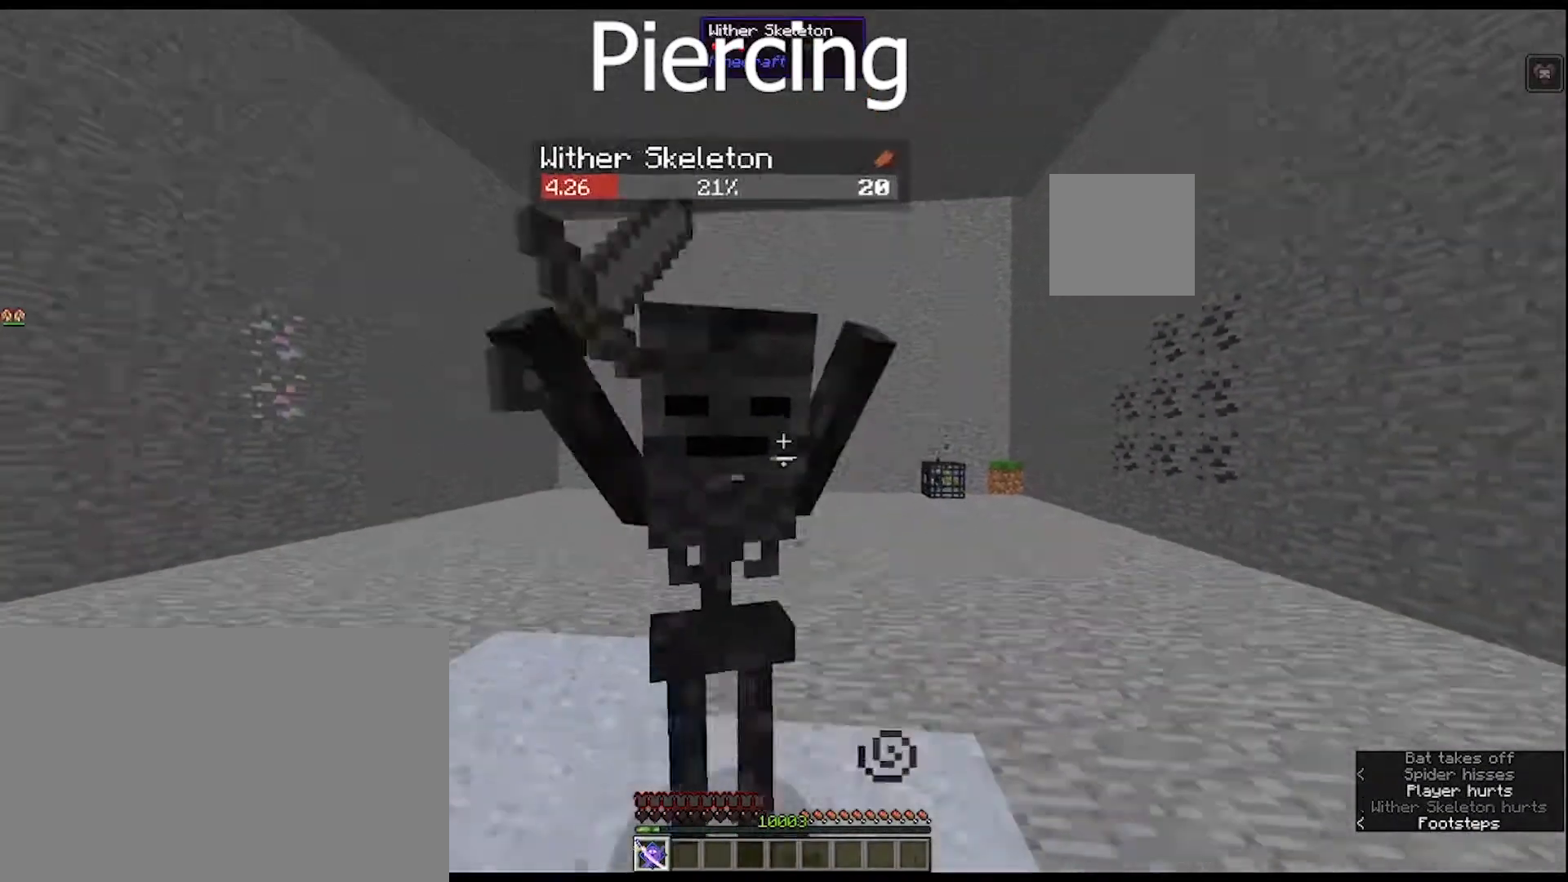
{"keys": [], "mouse": [], "mouse_move": "still", "events": [[33, "s", "up"]]}